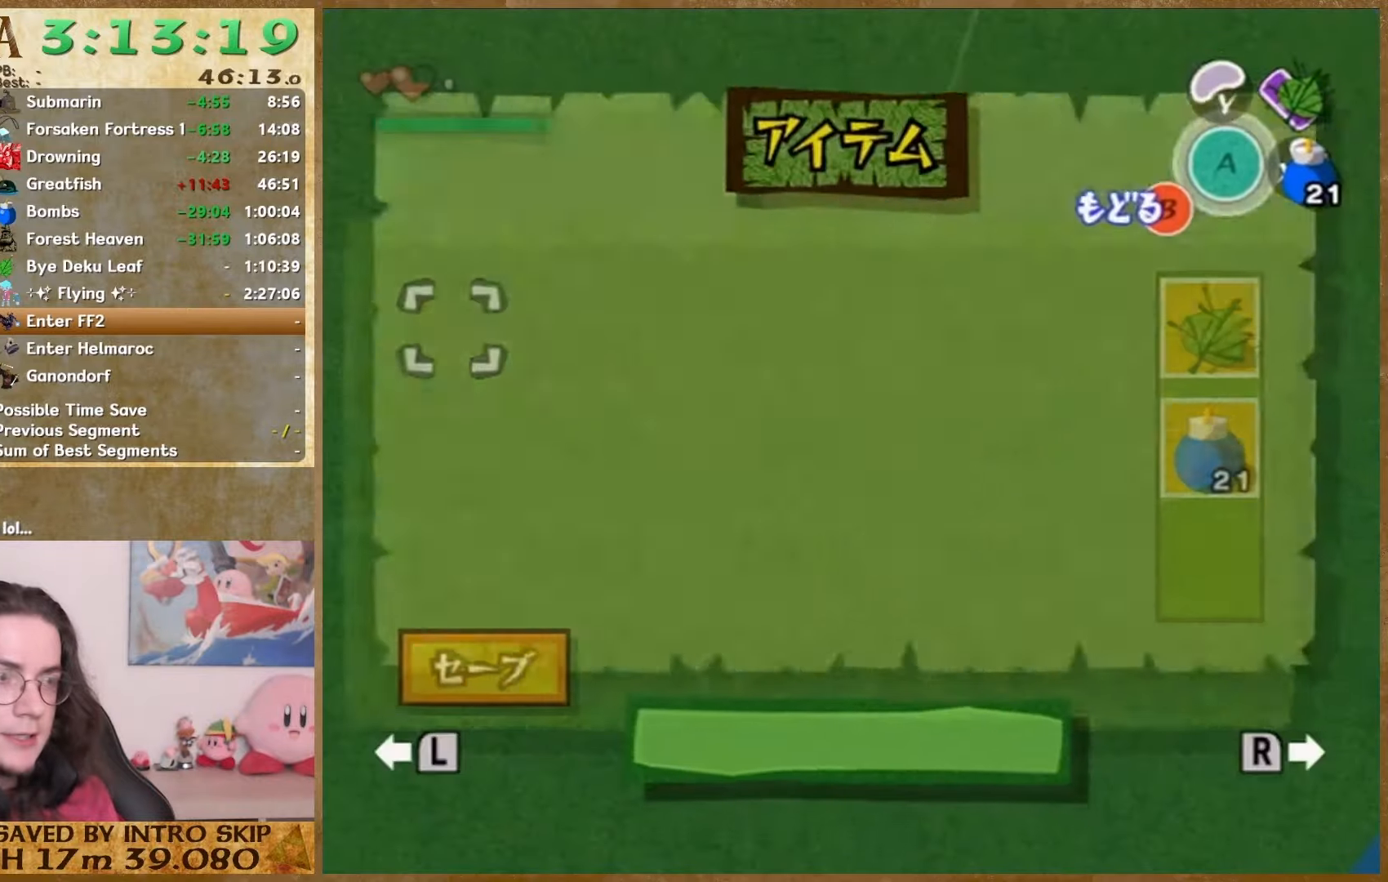
Gameplay with a controller (Nintendo layout); each line is a JSON object with the inputs held at the frame after it. "events" lists button and stick changes between this image and that frame as [ms after this image, input, new state], when the widget could be followed in between. Not read: L1 L3 R3.
{"buttons": [], "left_stick": "down-right", "right_stick": "center", "events": [[233, "START", "down"], [400, "START", "up"]]}
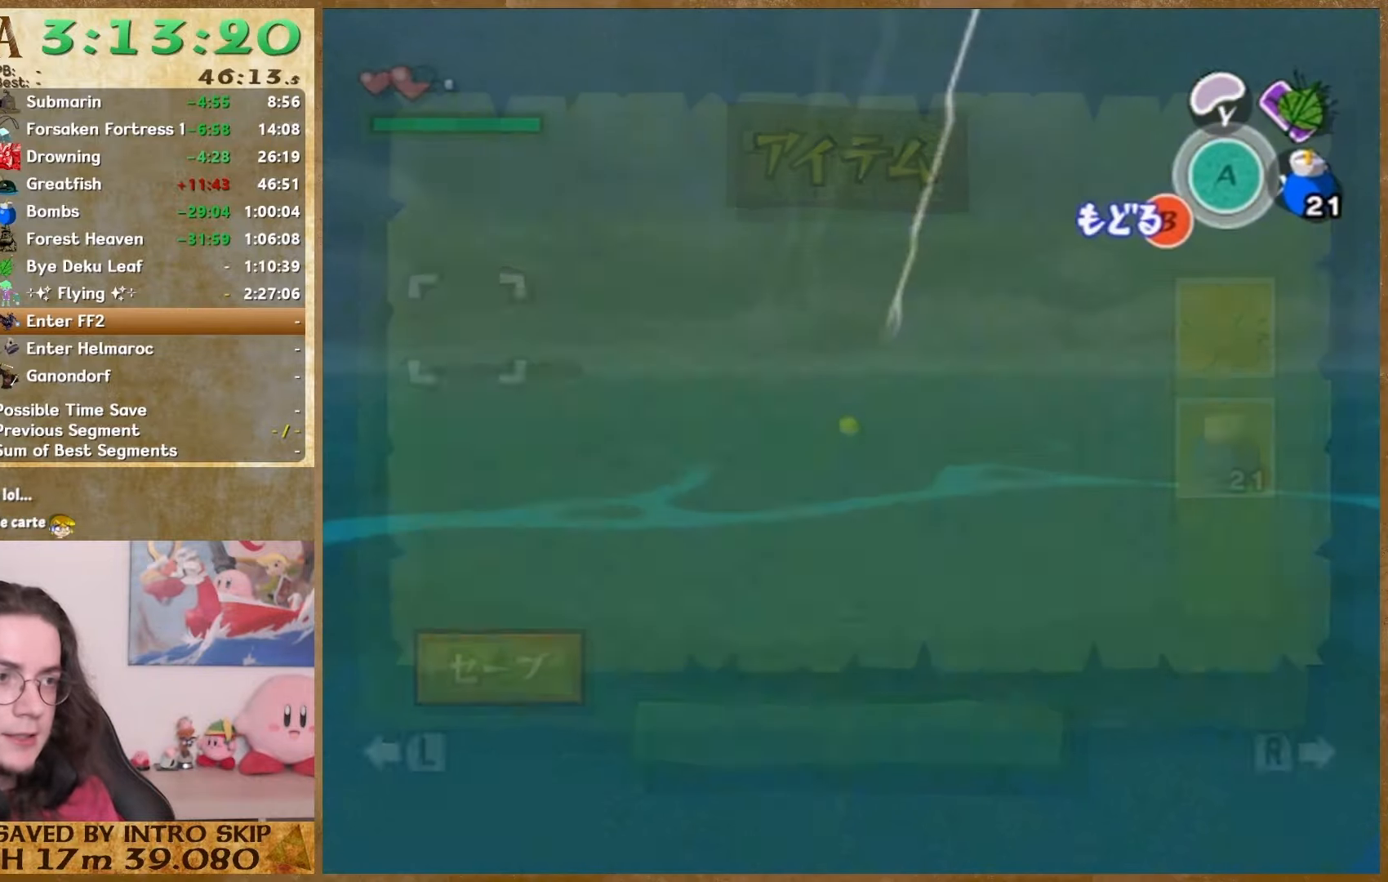
{"buttons": [], "left_stick": "down-right", "right_stick": "center", "events": [[167, "START", "down"], [333, "START", "up"]]}
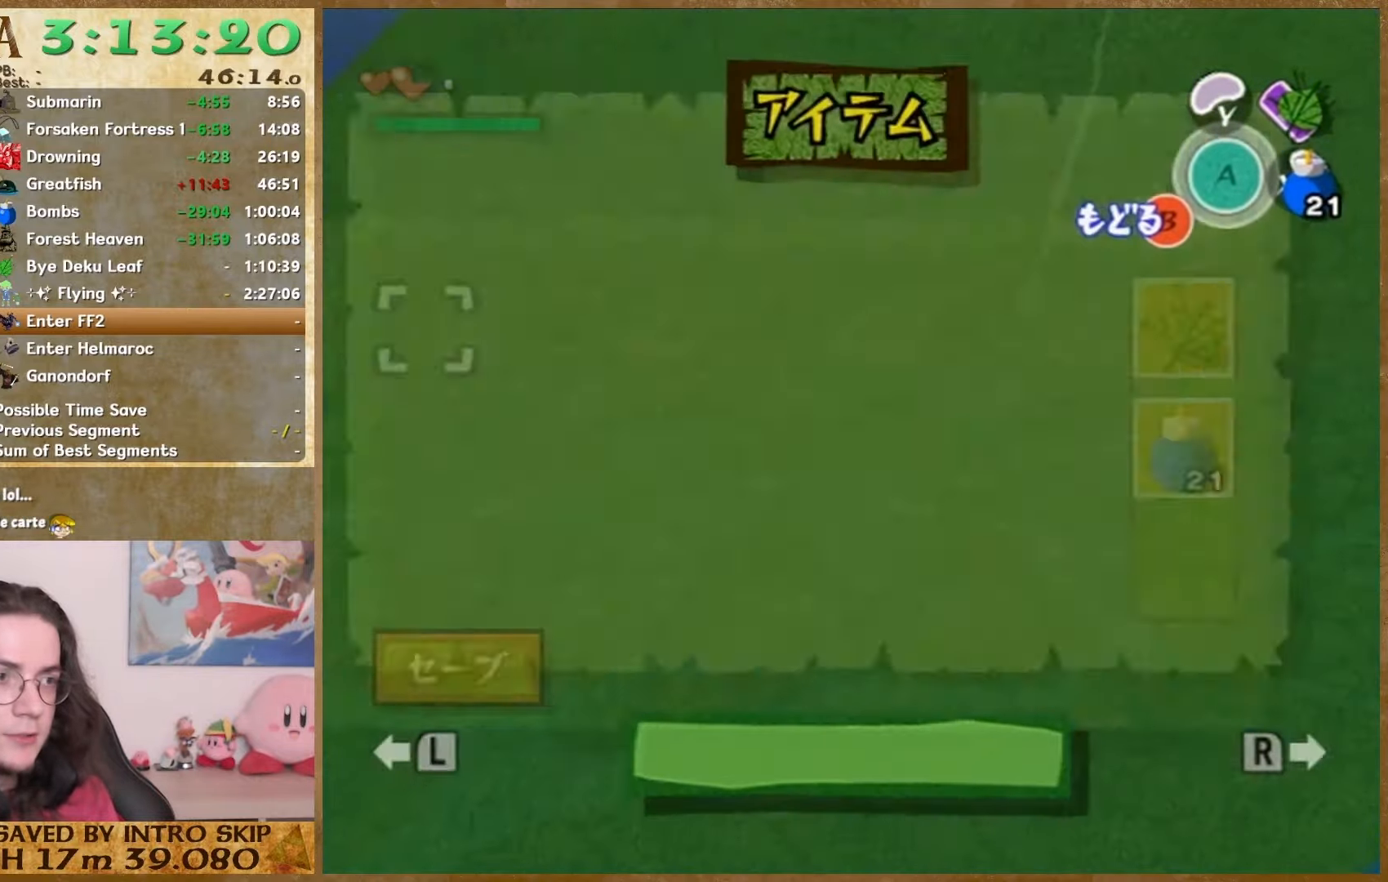
{"buttons": [], "left_stick": "down-right", "right_stick": "center", "events": [[167, "START", "down"], [333, "START", "up"]]}
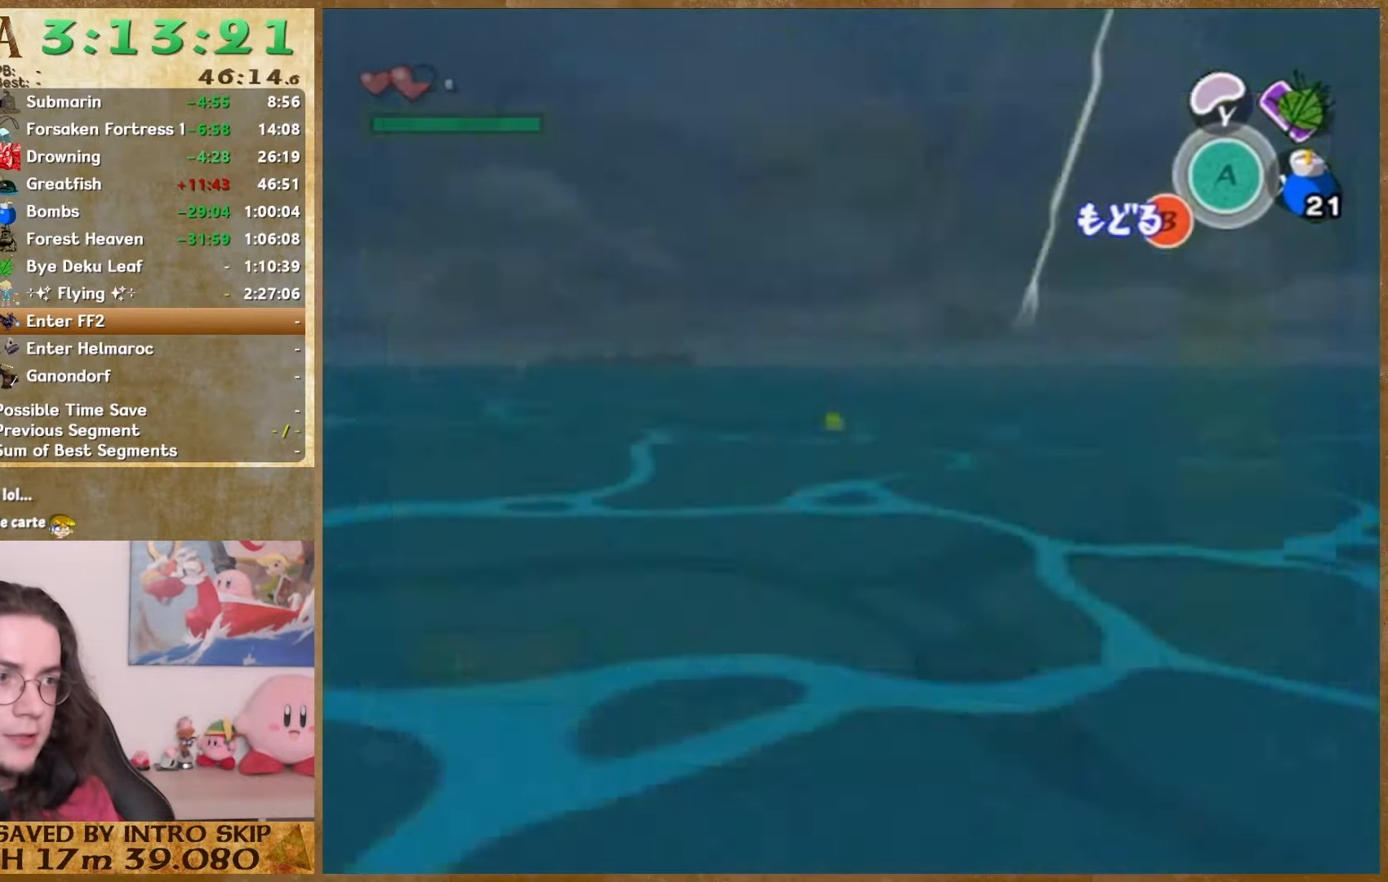
{"buttons": [], "left_stick": "down", "right_stick": "center", "events": [[33, "START", "down"], [200, "START", "up"], [367, "left_stick", "down"]]}
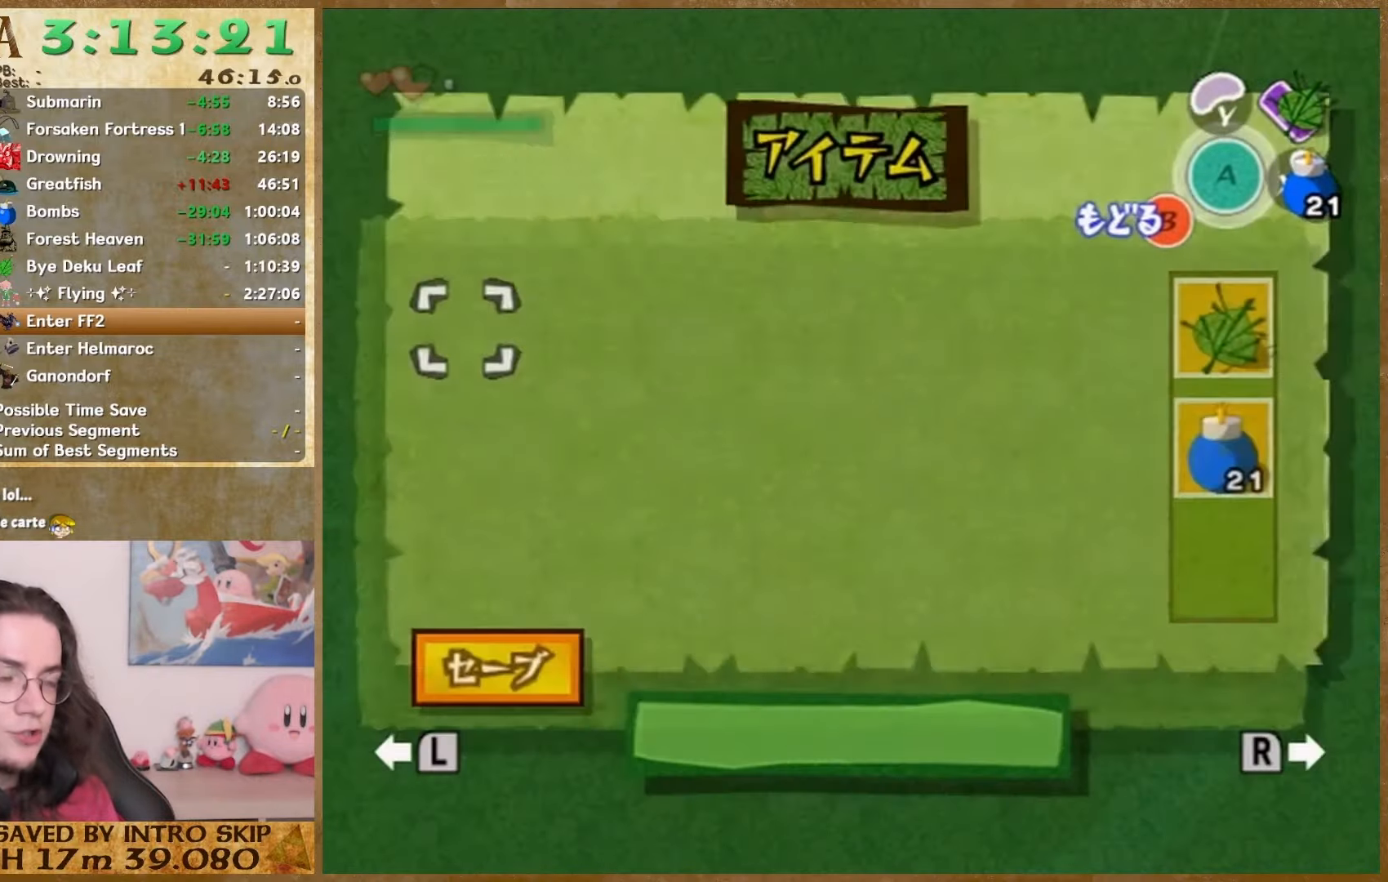
{"buttons": [], "left_stick": "down", "right_stick": "center", "events": [[200, "START", "down"], [367, "START", "up"]]}
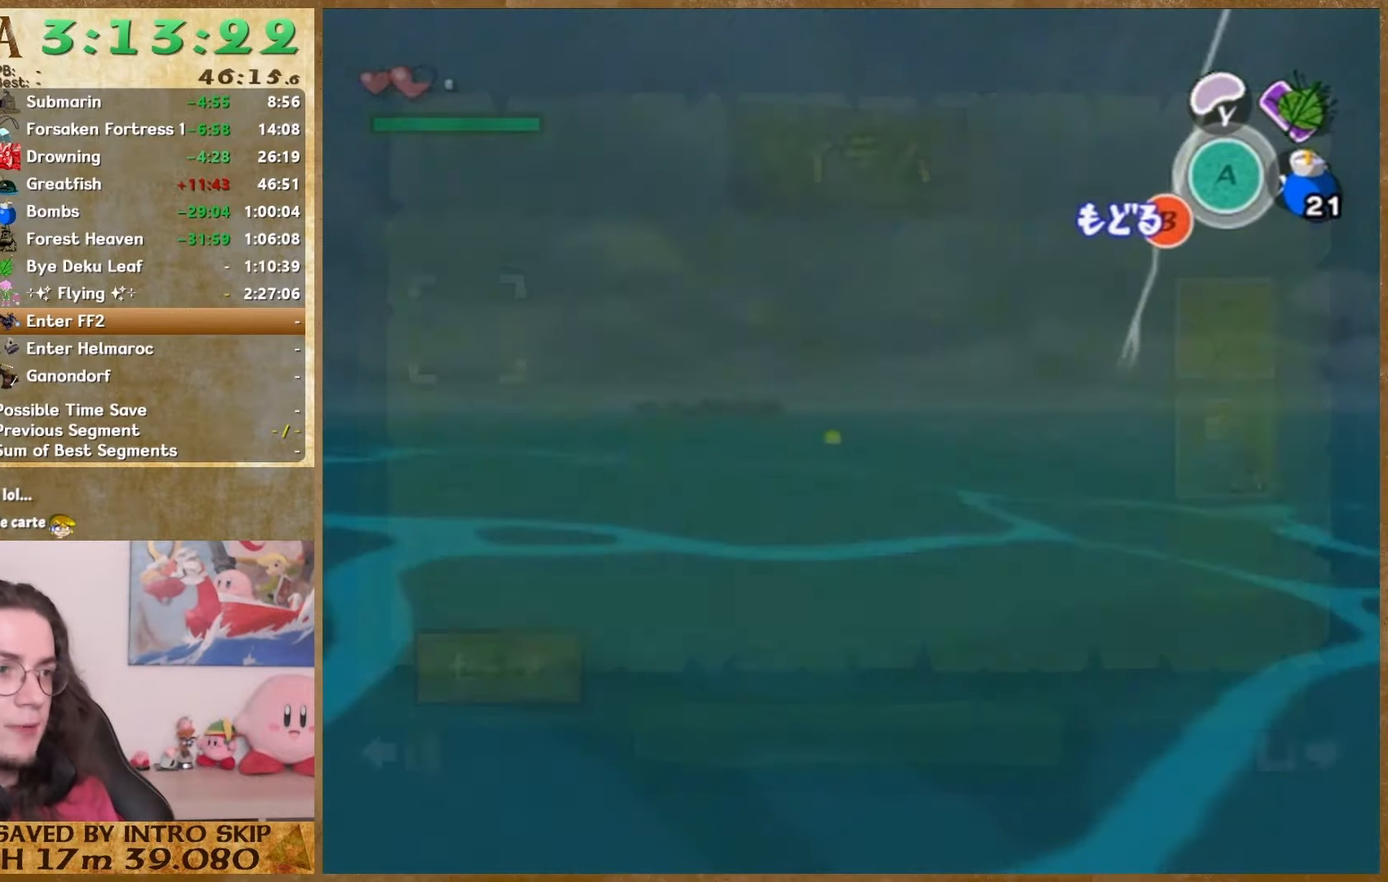
{"buttons": [], "left_stick": "down", "right_stick": "center", "events": [[133, "START", "down"], [333, "START", "up"]]}
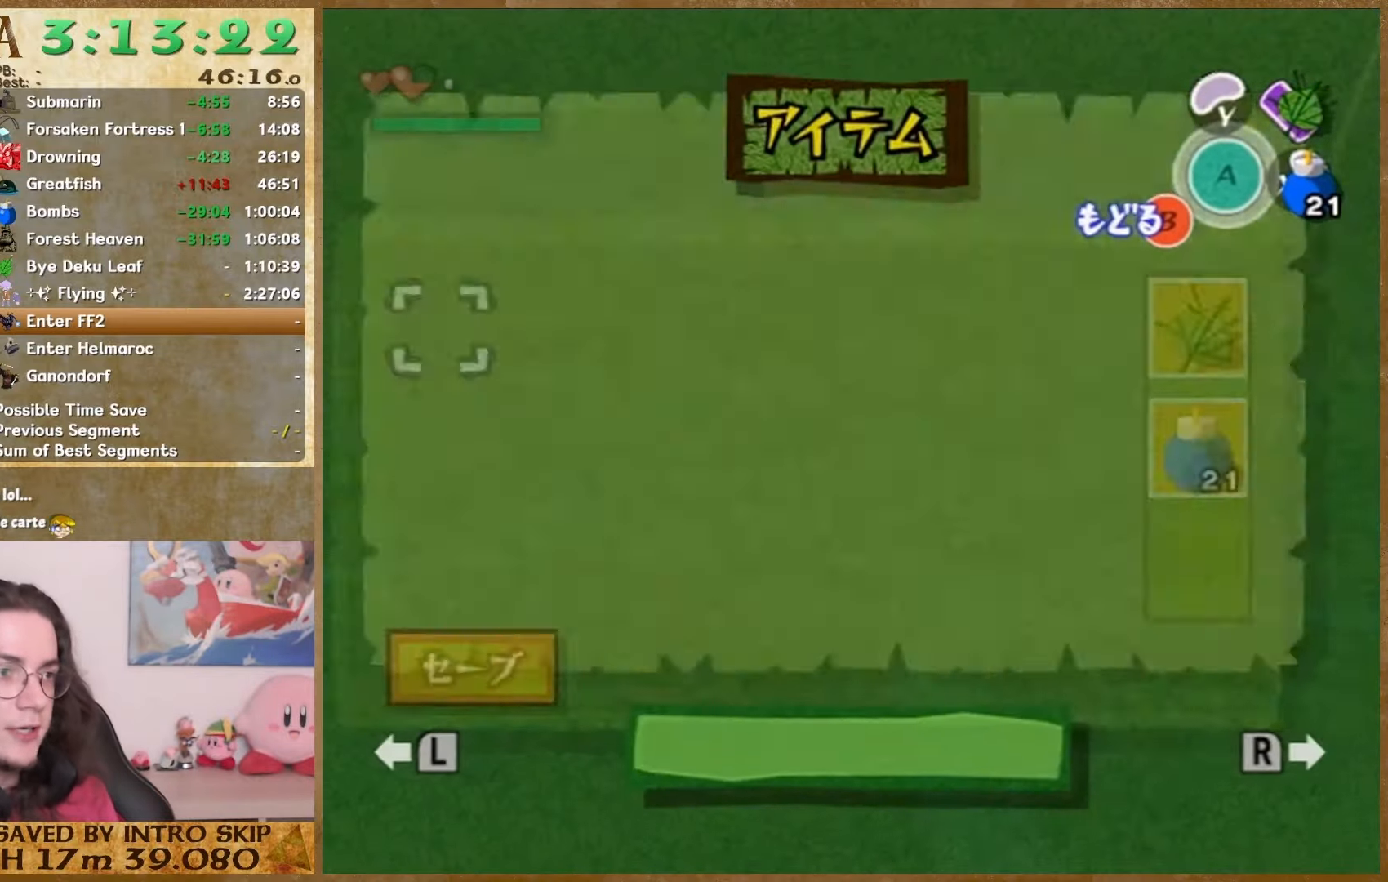
{"buttons": [], "left_stick": "down", "right_stick": "center", "events": []}
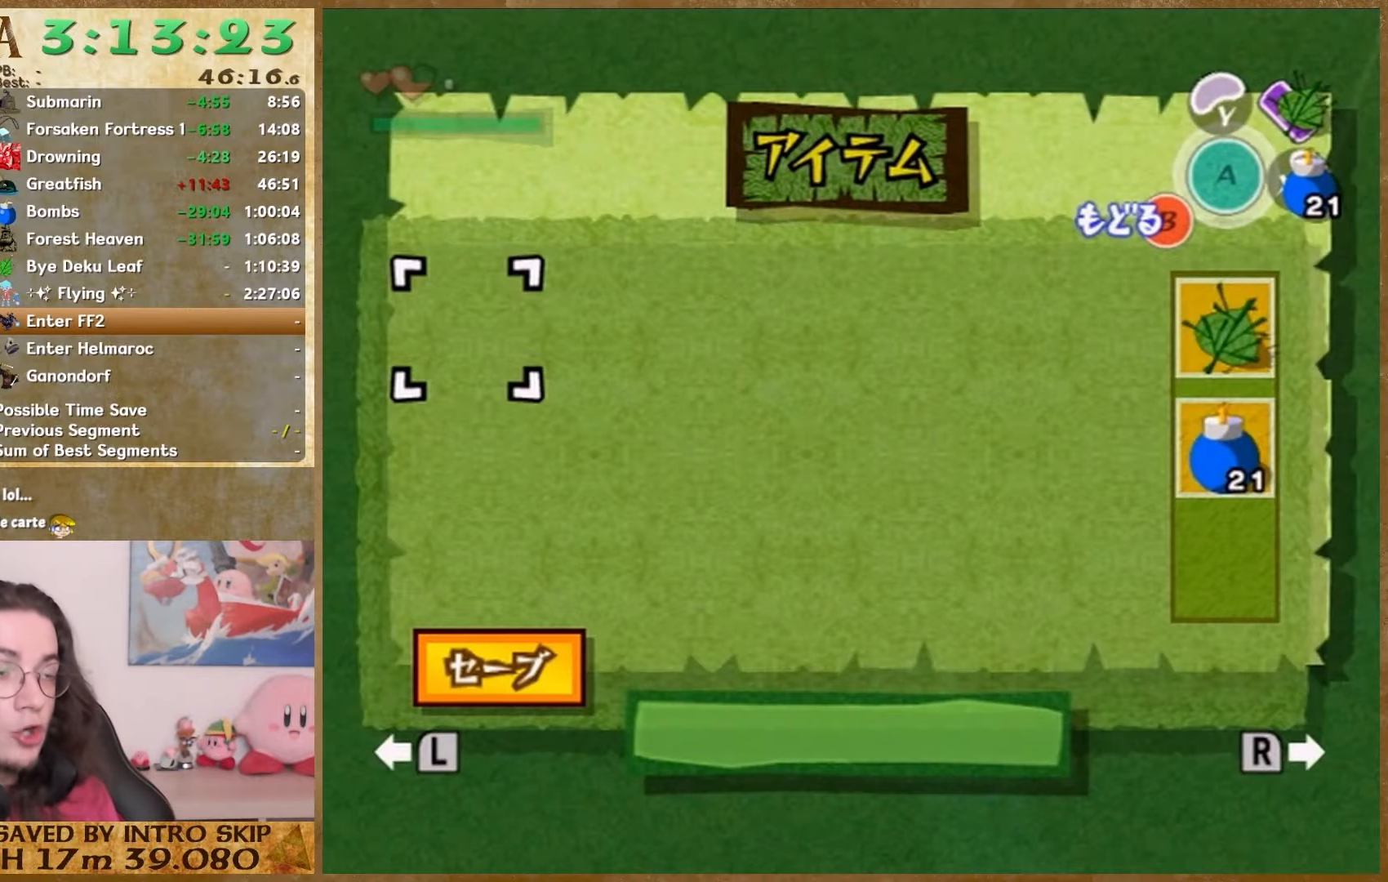
{"buttons": [], "left_stick": "down", "right_stick": "center", "events": []}
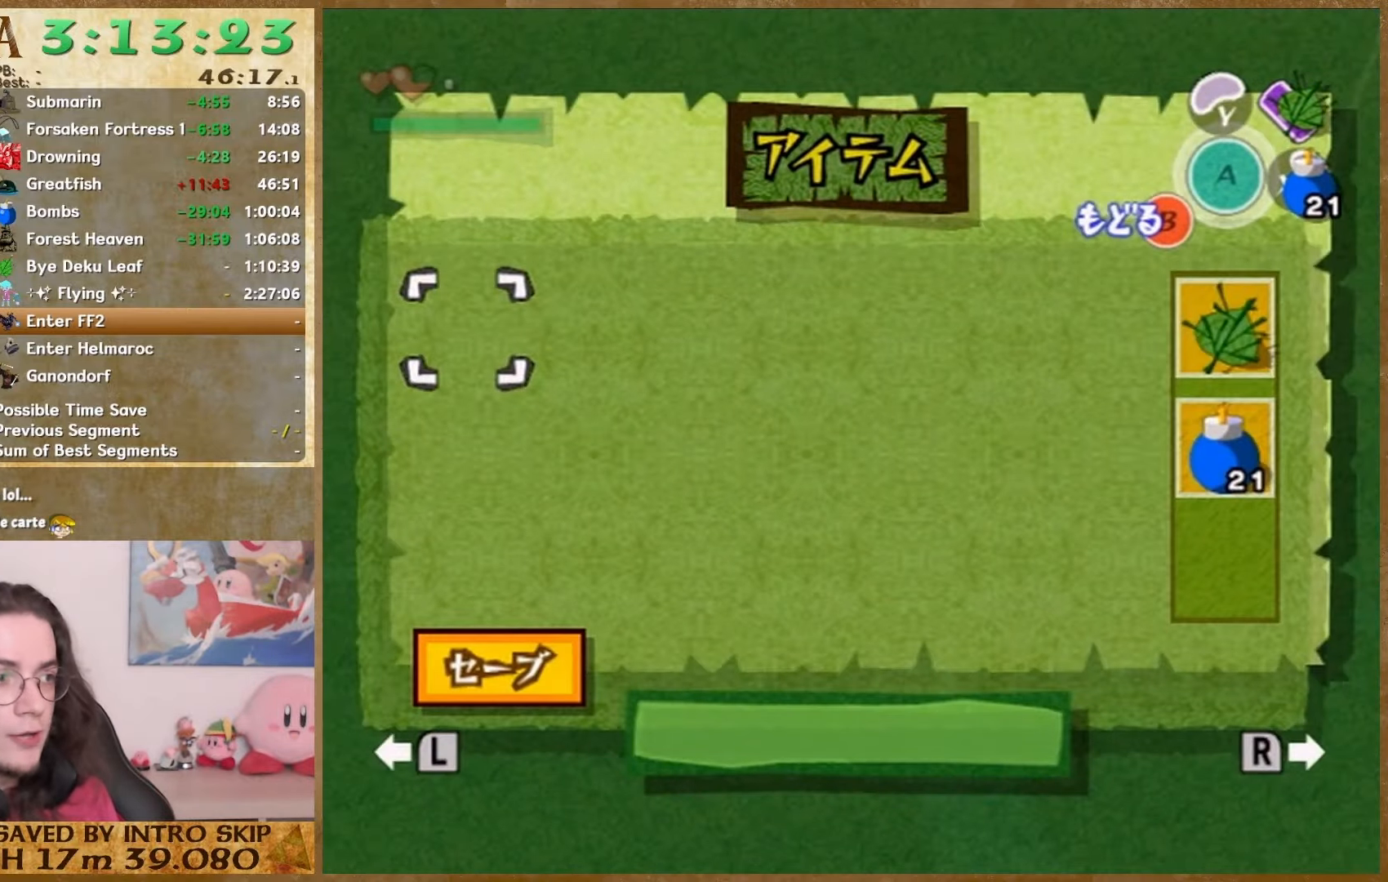
{"buttons": [], "left_stick": "down", "right_stick": "center", "events": []}
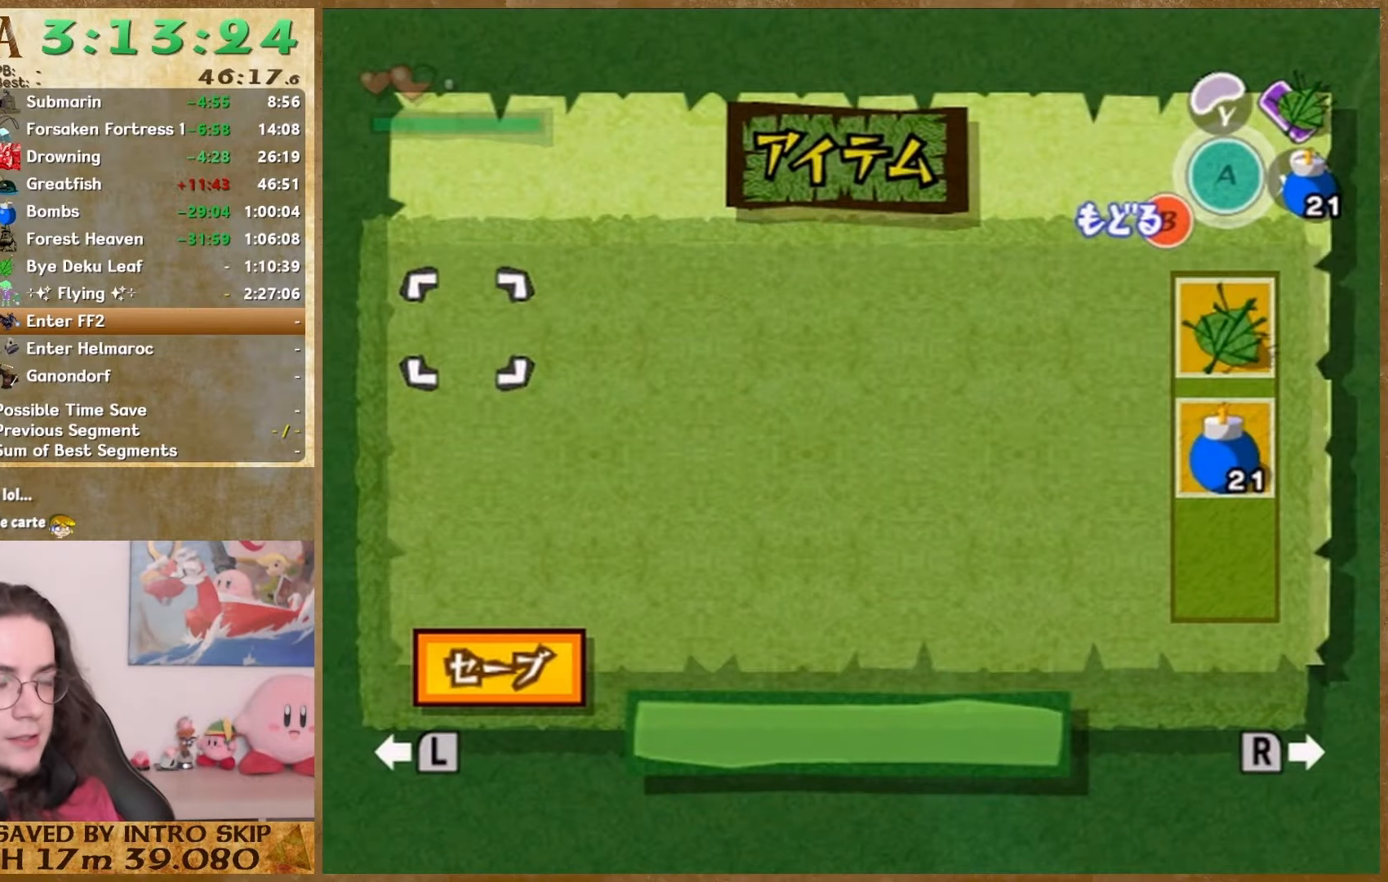
{"buttons": [], "left_stick": "down", "right_stick": "center", "events": []}
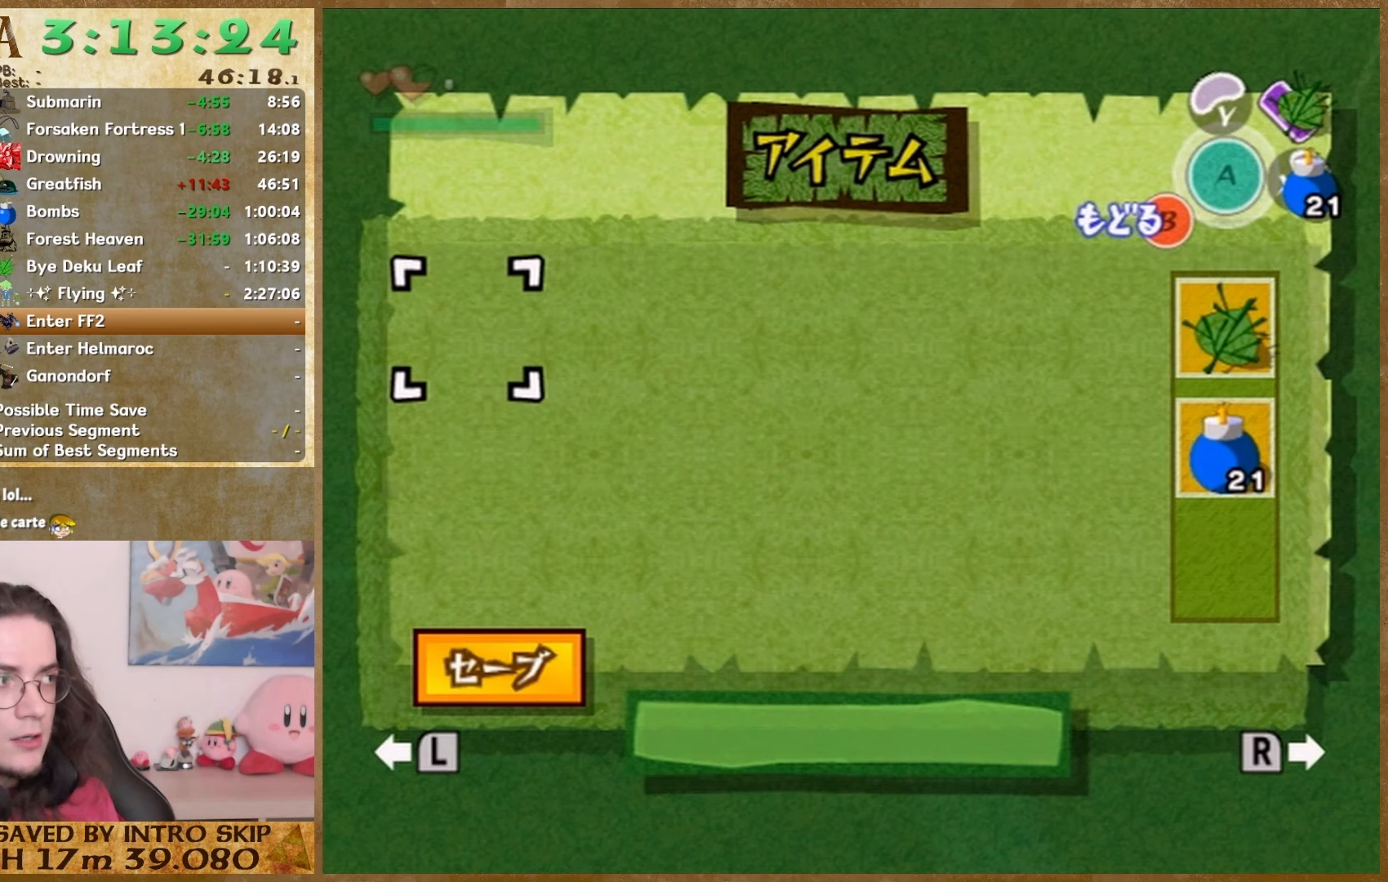
{"buttons": [], "left_stick": "down", "right_stick": "center", "events": []}
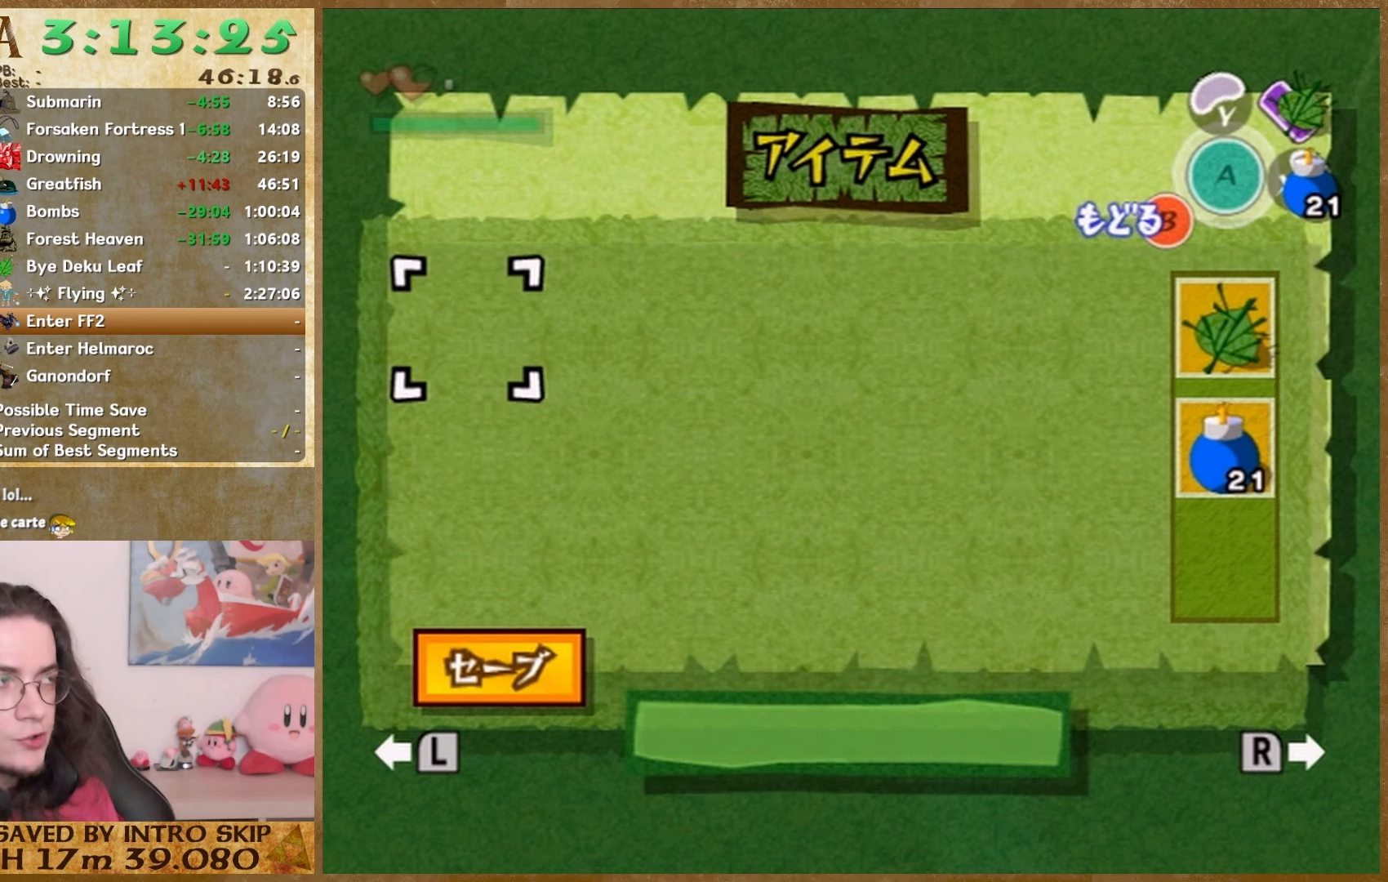
{"buttons": [], "left_stick": "down", "right_stick": "center", "events": []}
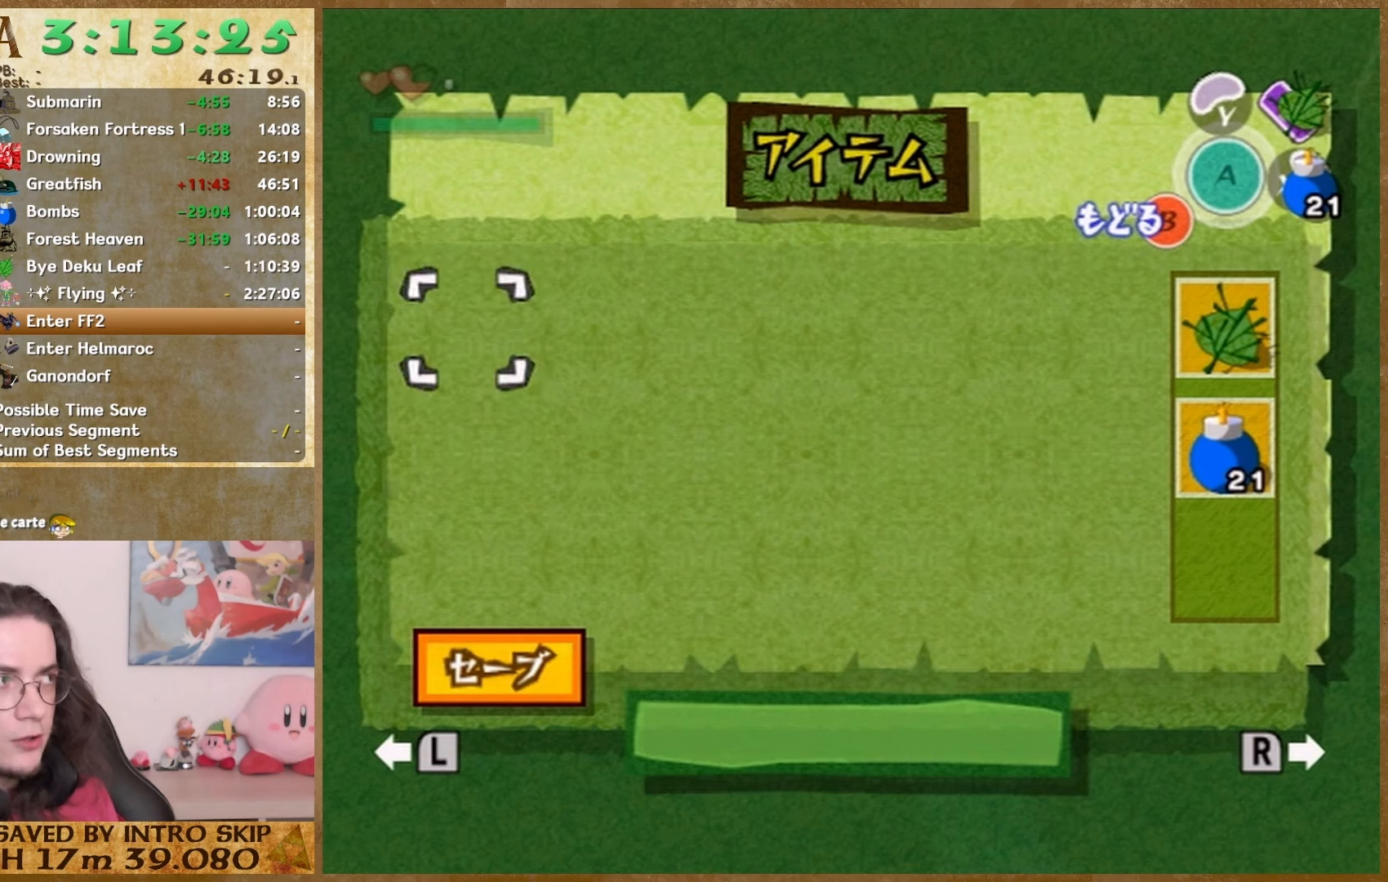
{"buttons": [], "left_stick": "down", "right_stick": "center", "events": []}
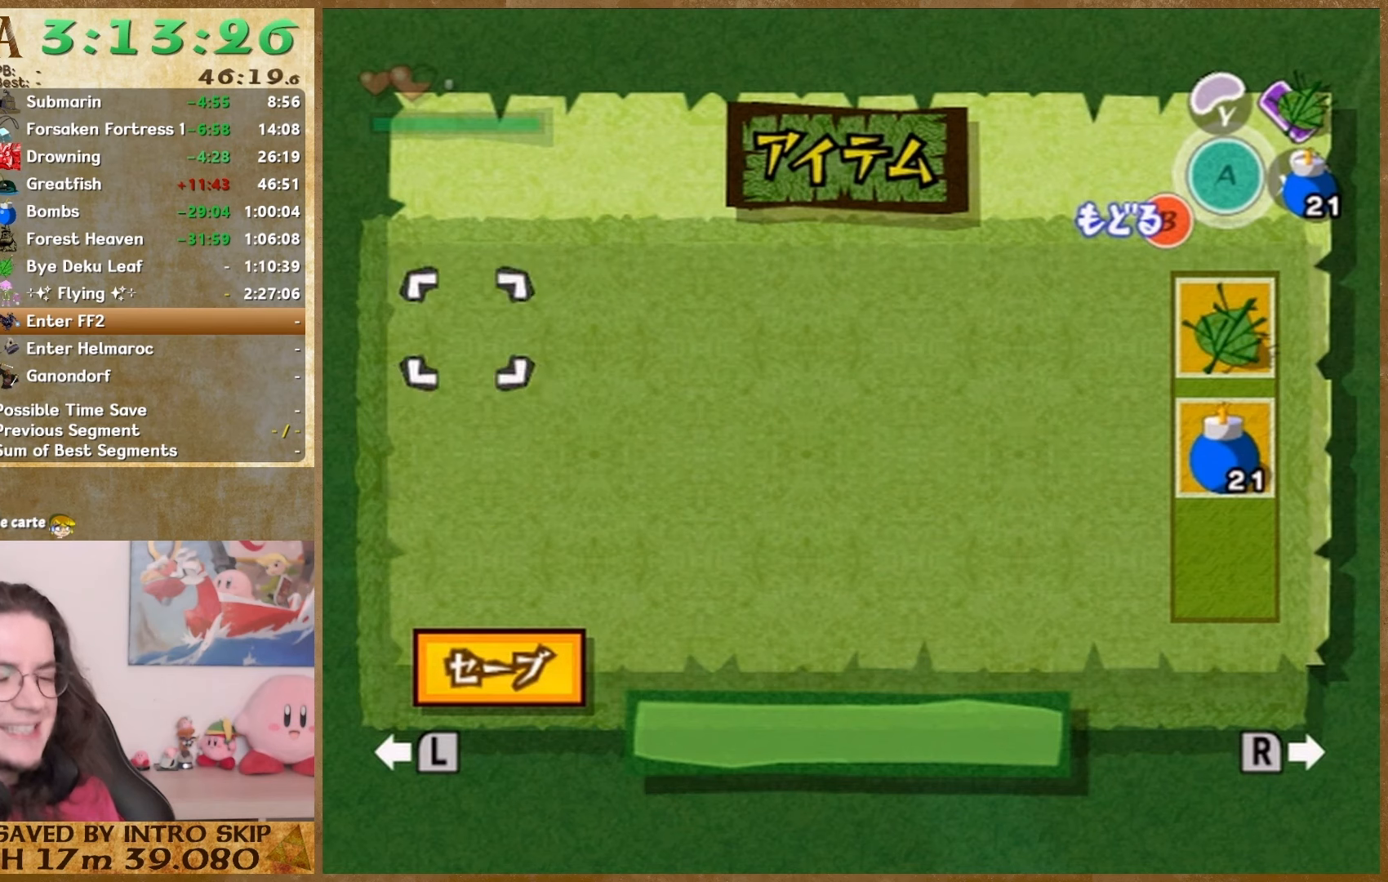
{"buttons": [], "left_stick": "down", "right_stick": "center", "events": []}
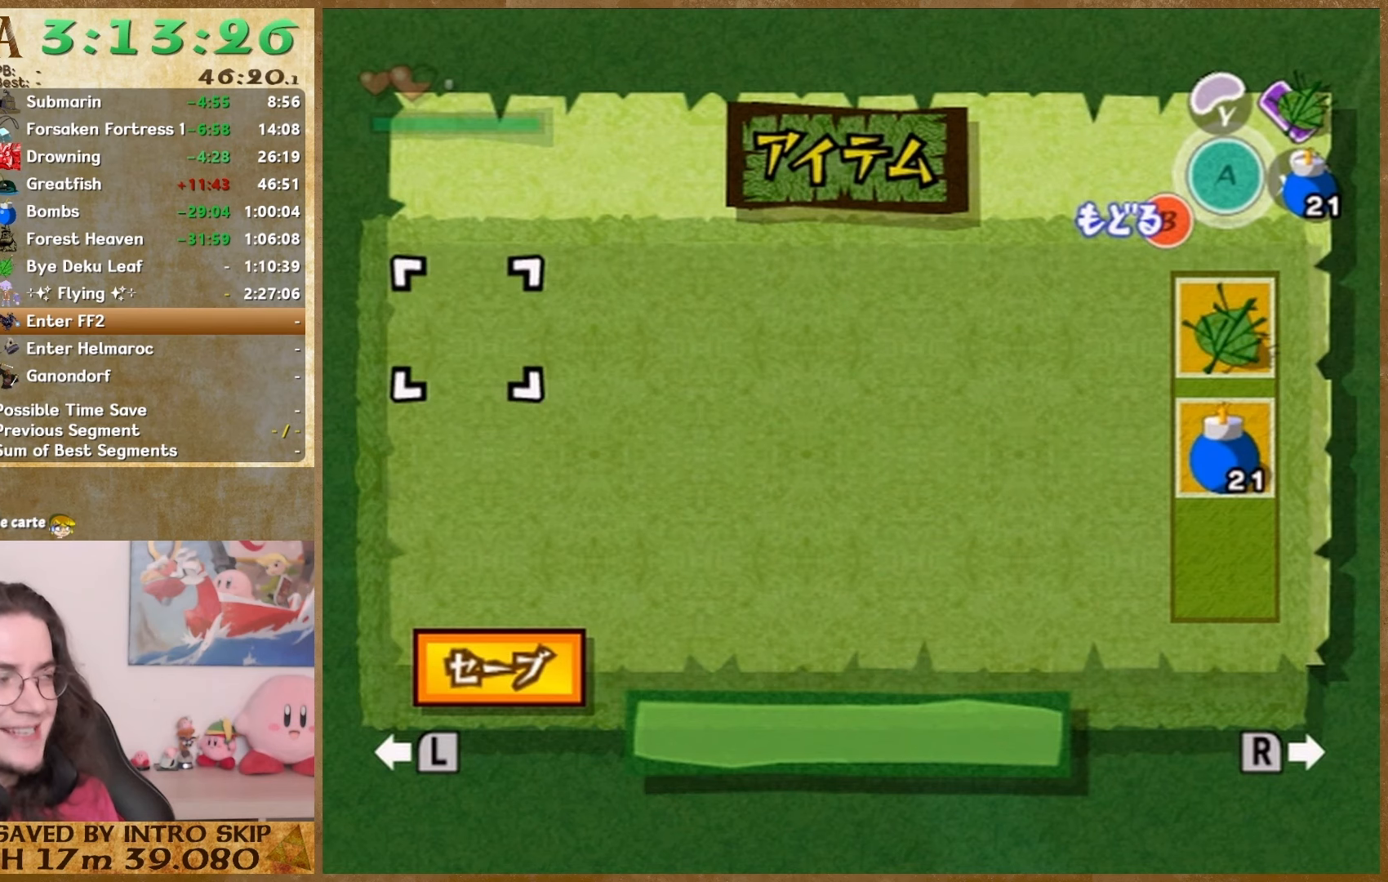
{"buttons": [], "left_stick": "down", "right_stick": "center", "events": []}
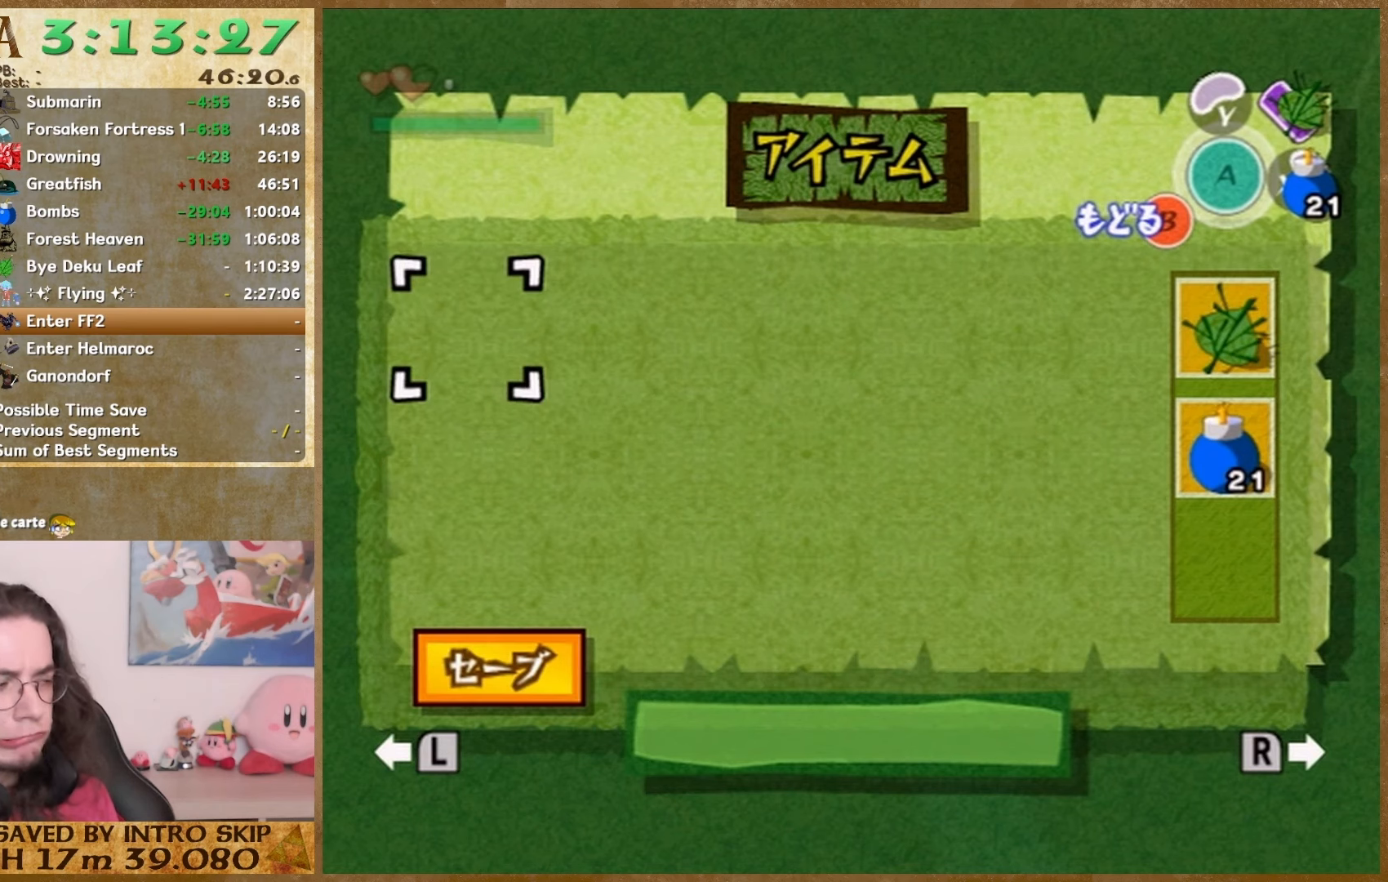
{"buttons": [], "left_stick": "down", "right_stick": "center", "events": []}
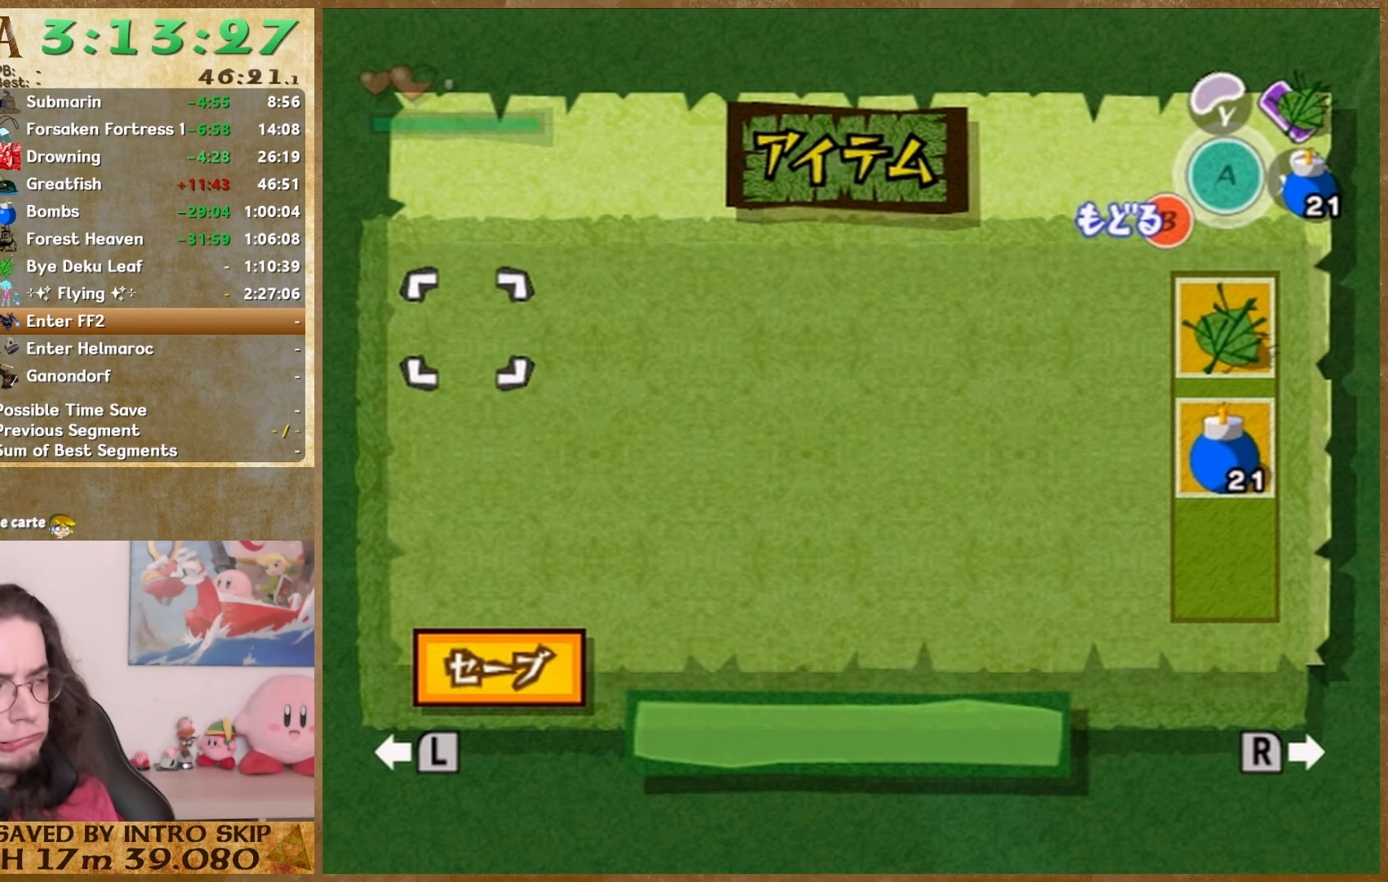
{"buttons": [], "left_stick": "down", "right_stick": "center", "events": []}
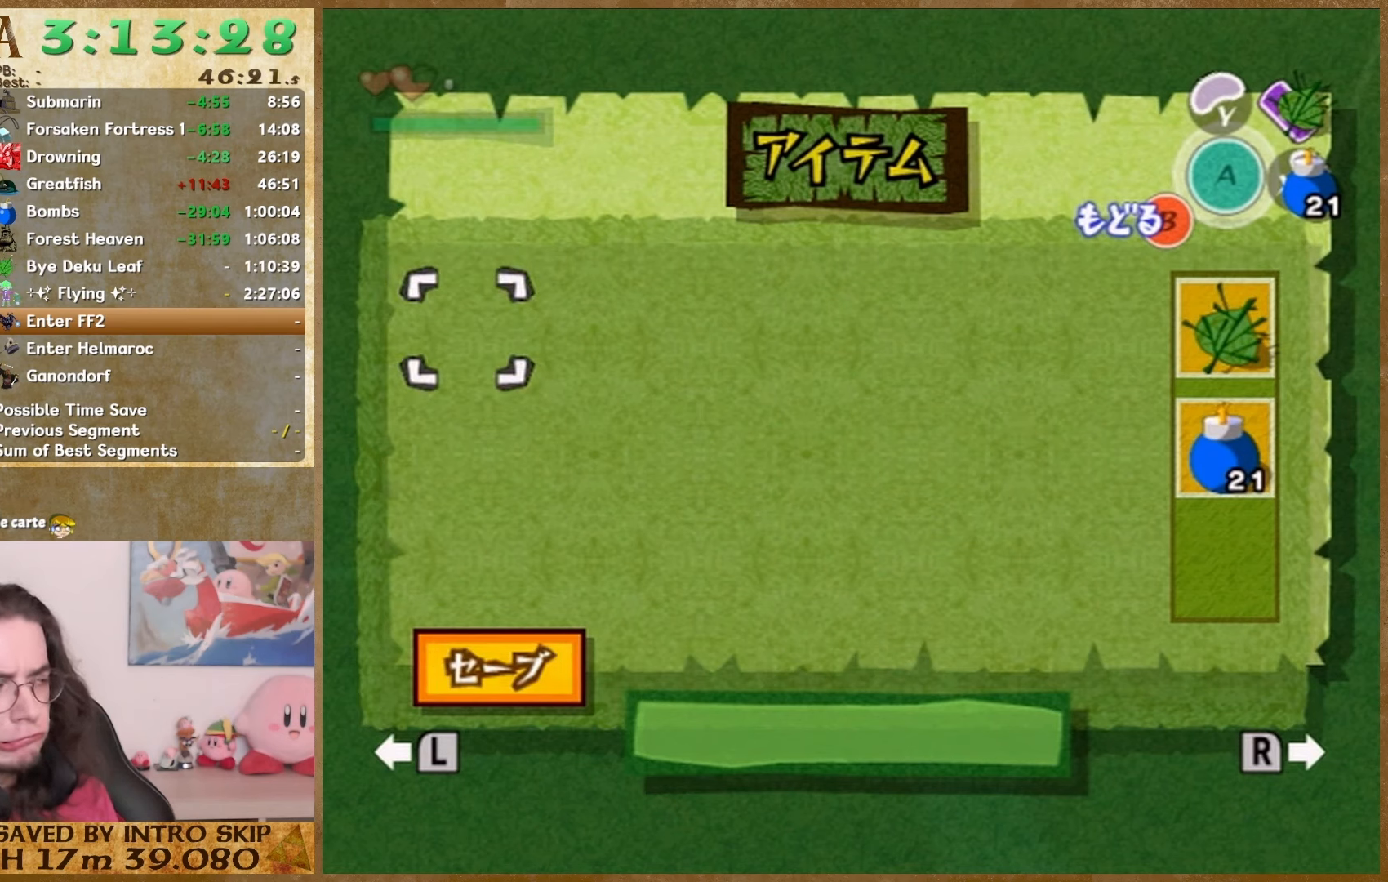
{"buttons": [], "left_stick": "down", "right_stick": "center", "events": []}
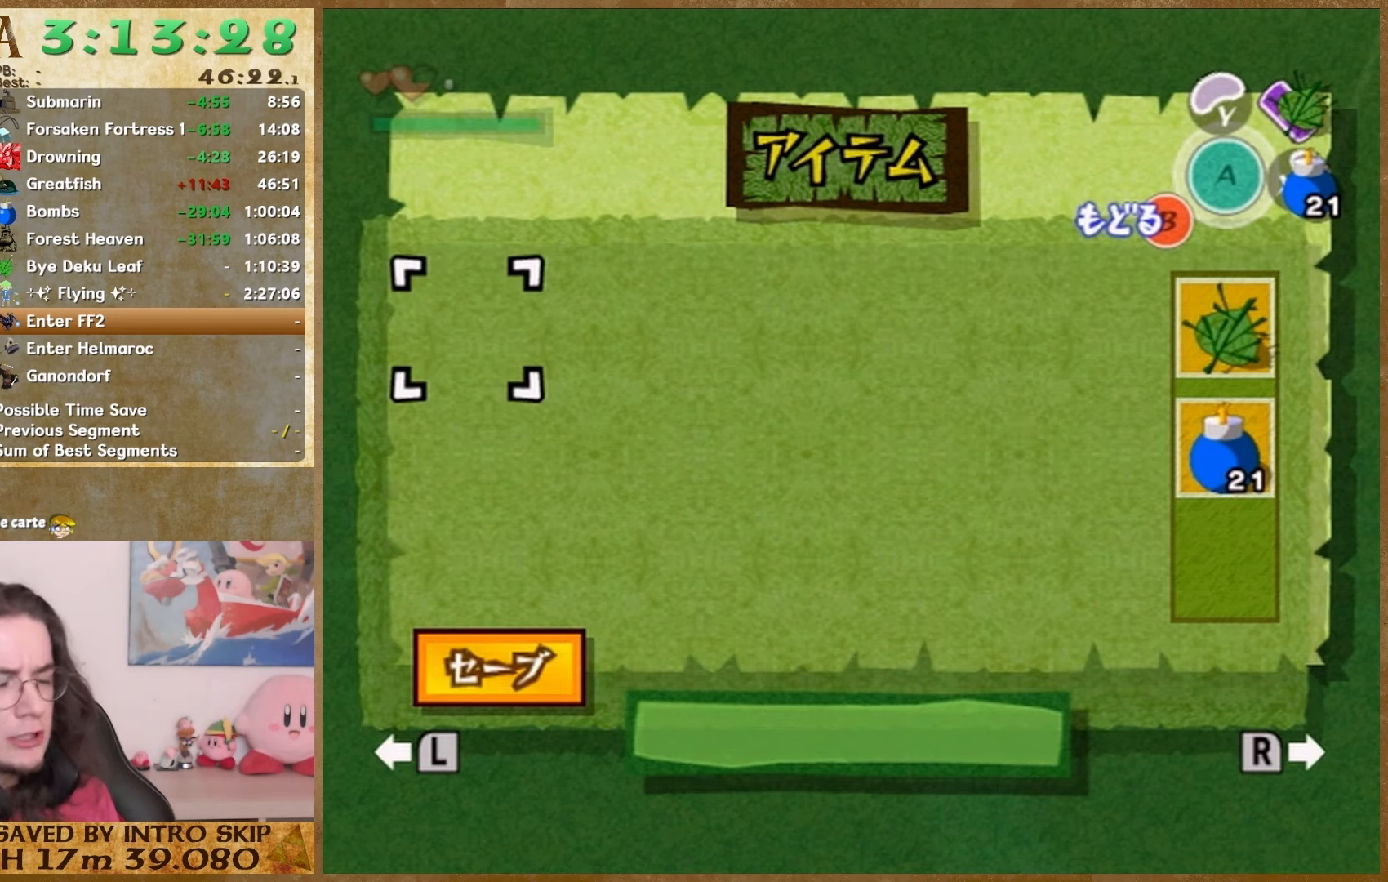
{"buttons": [], "left_stick": "down", "right_stick": "center", "events": []}
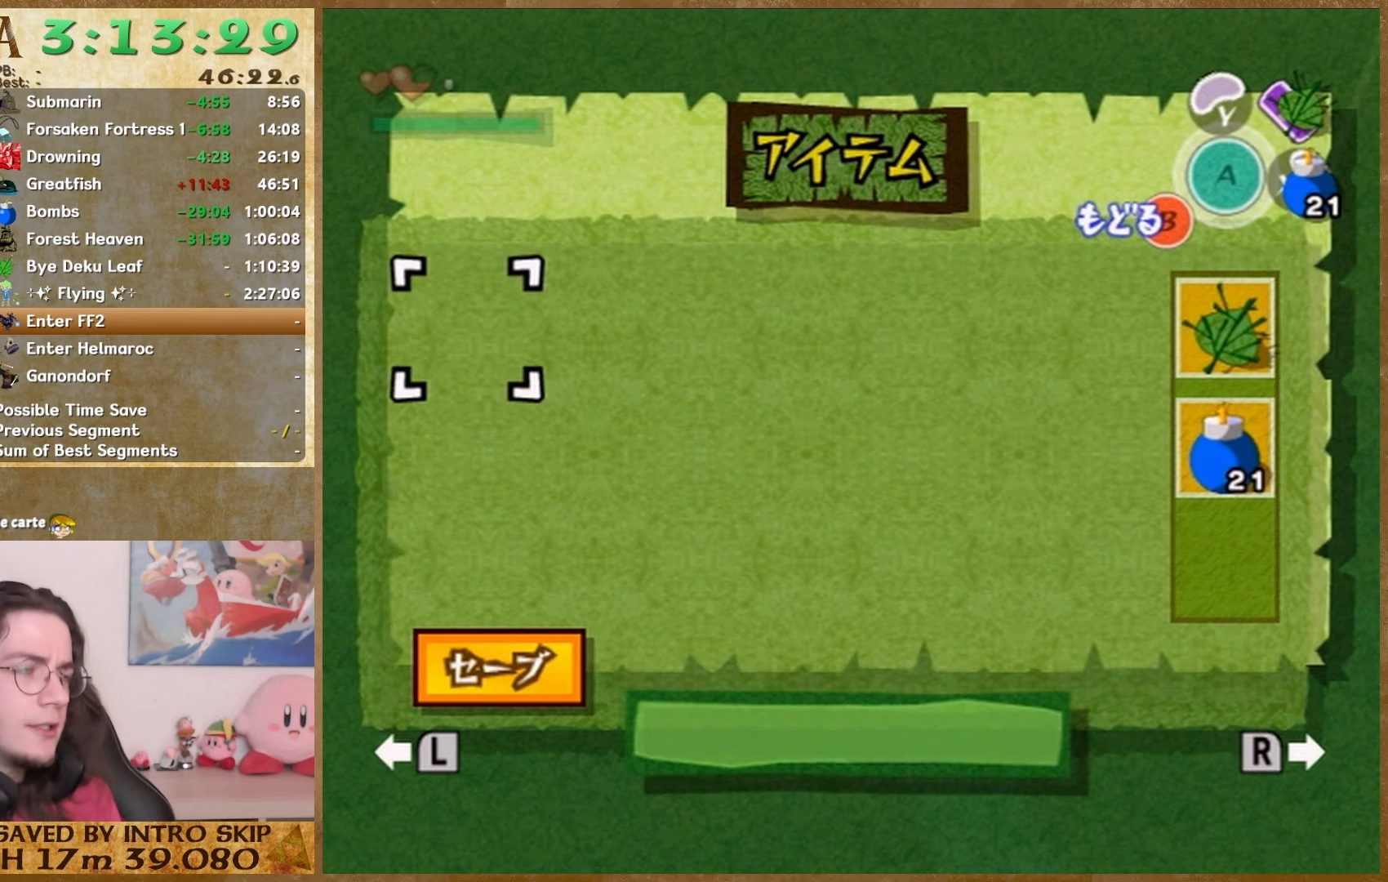
{"buttons": [], "left_stick": "down", "right_stick": "center", "events": []}
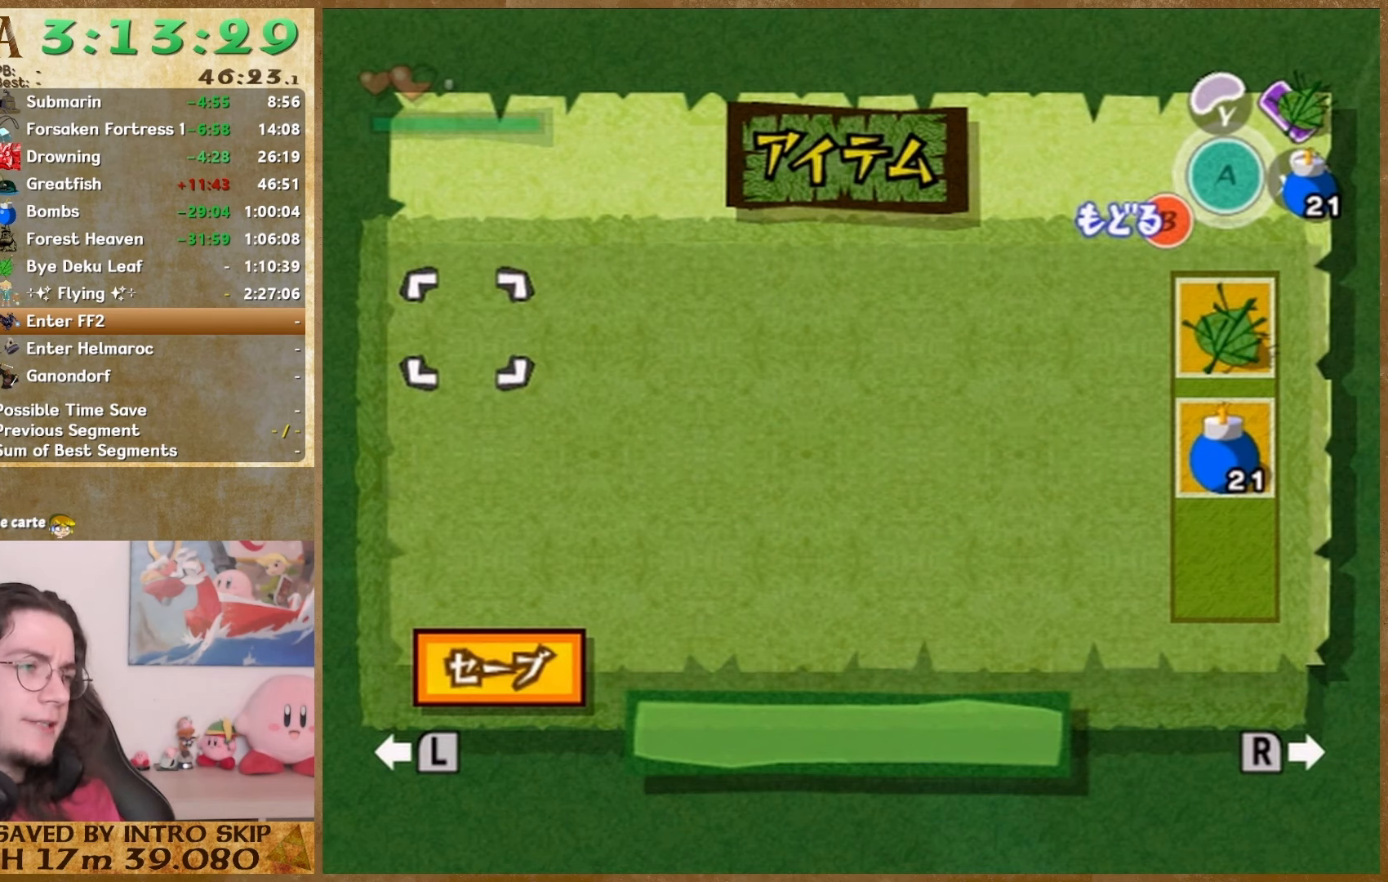
{"buttons": [], "left_stick": "down", "right_stick": "center", "events": []}
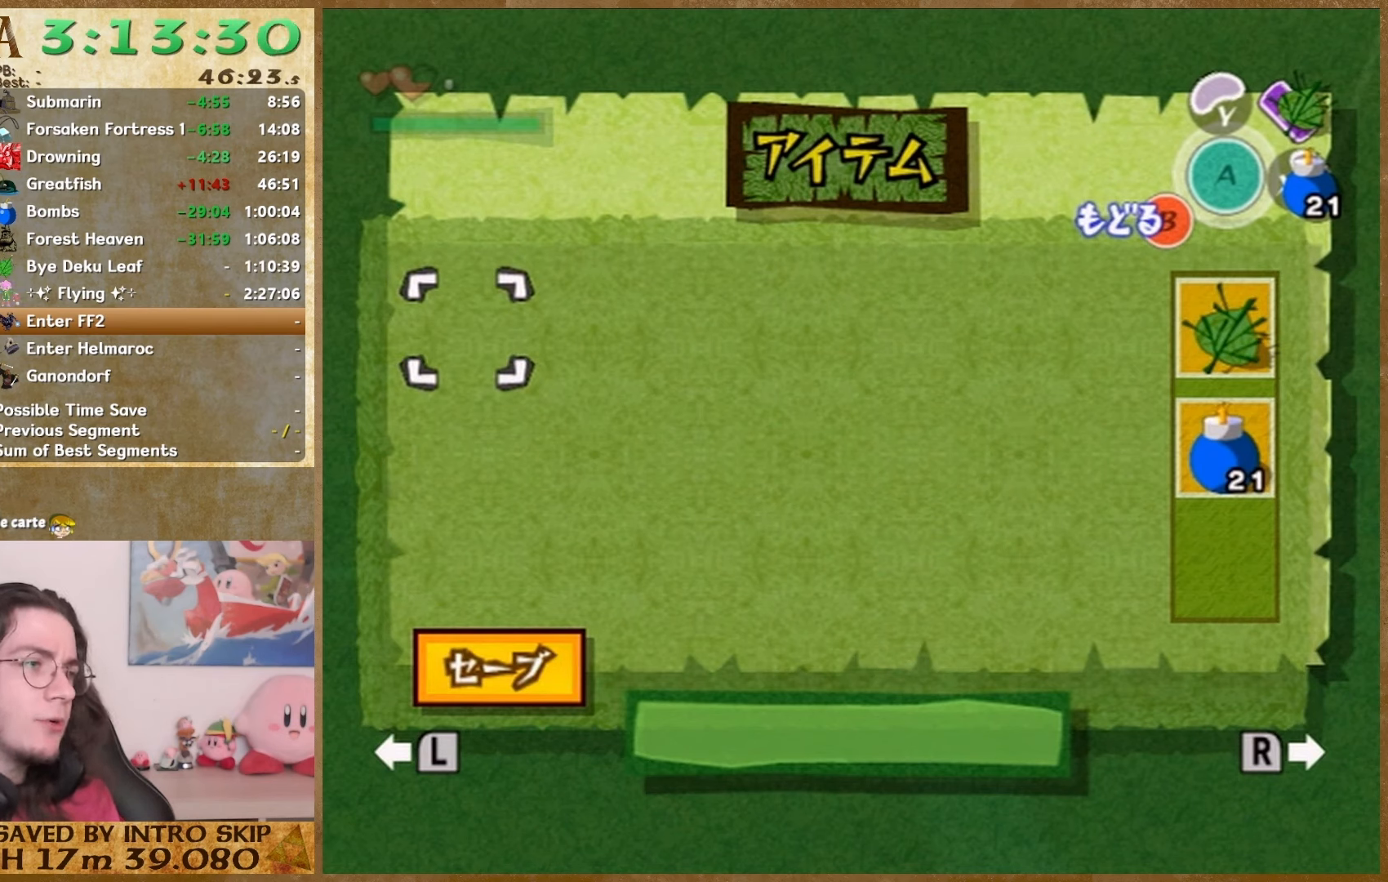
{"buttons": [], "left_stick": "down", "right_stick": "center", "events": []}
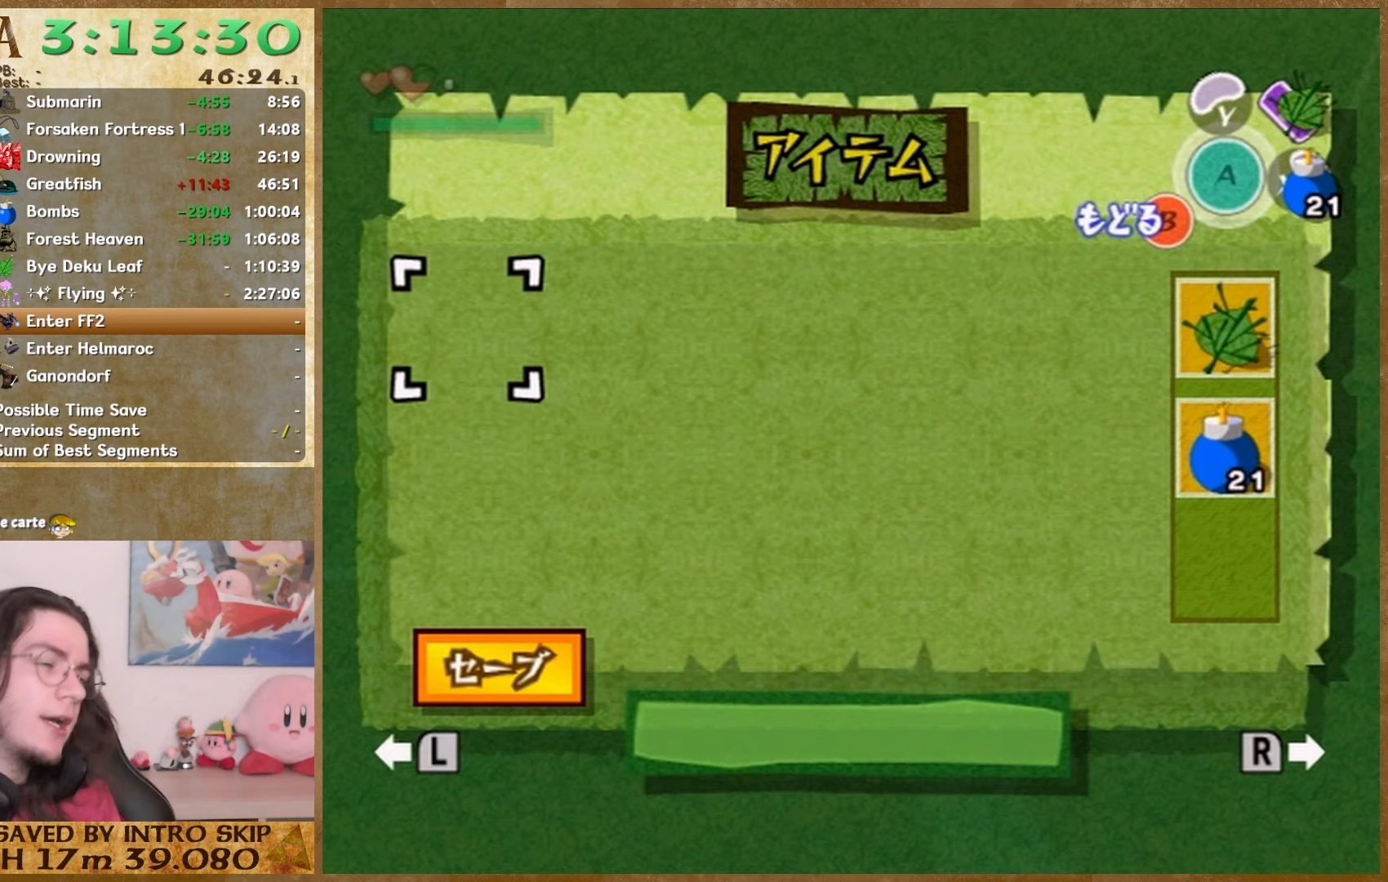
{"buttons": [], "left_stick": "down", "right_stick": "center", "events": []}
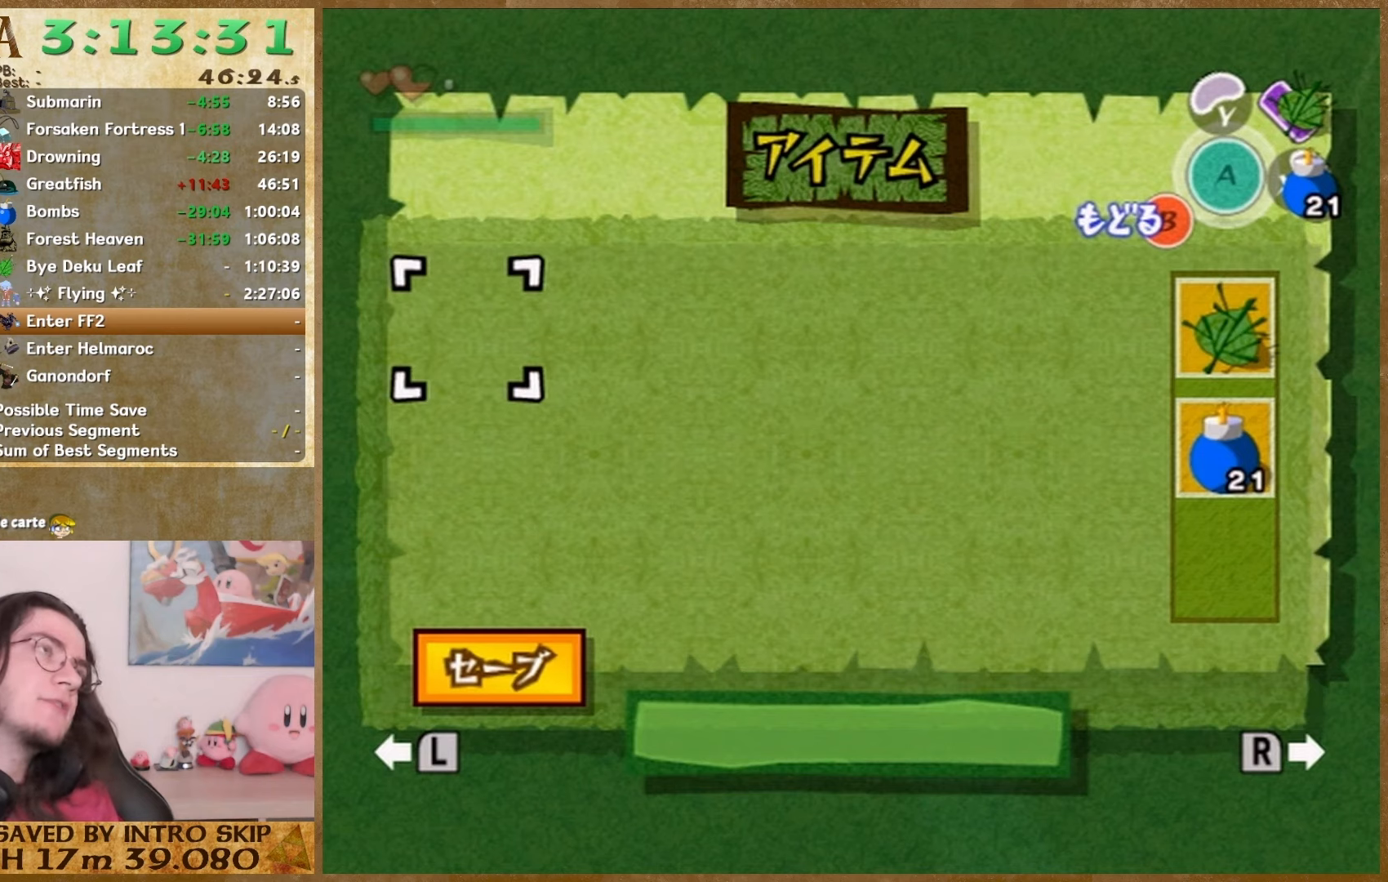
{"buttons": [], "left_stick": "down", "right_stick": "center", "events": []}
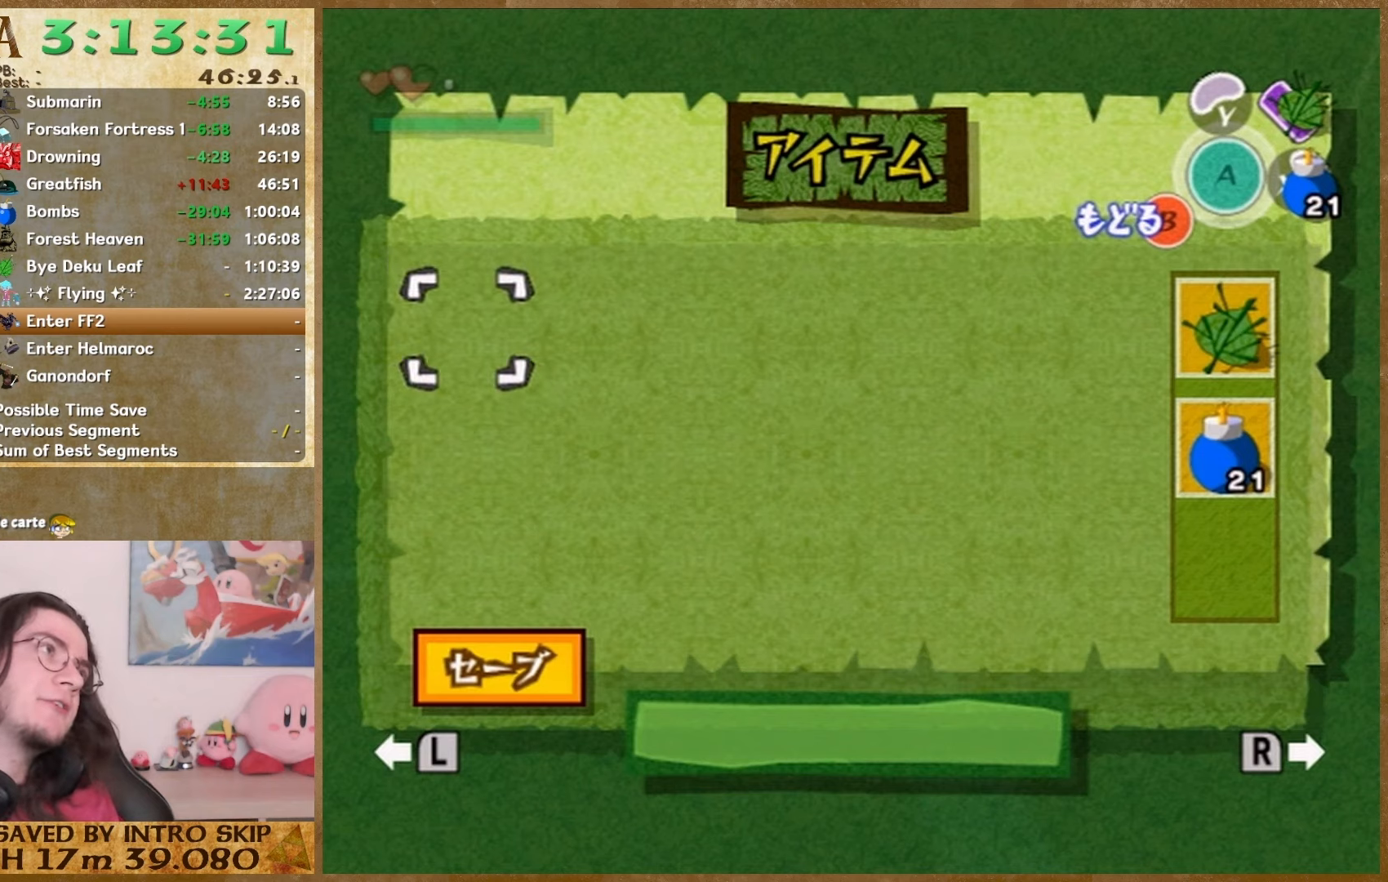
{"buttons": [], "left_stick": "down", "right_stick": "center", "events": []}
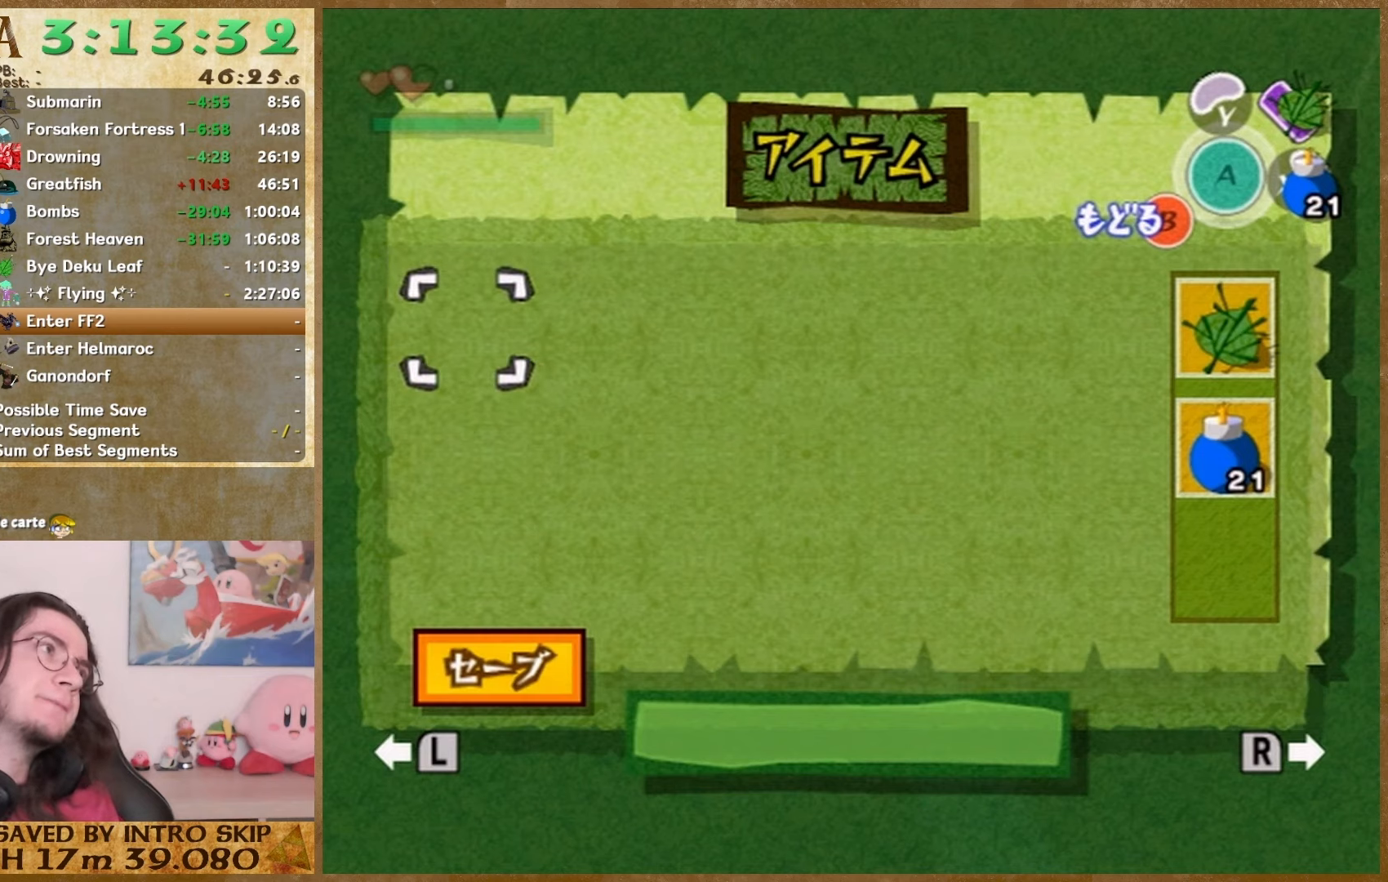
{"buttons": [], "left_stick": "down", "right_stick": "center", "events": []}
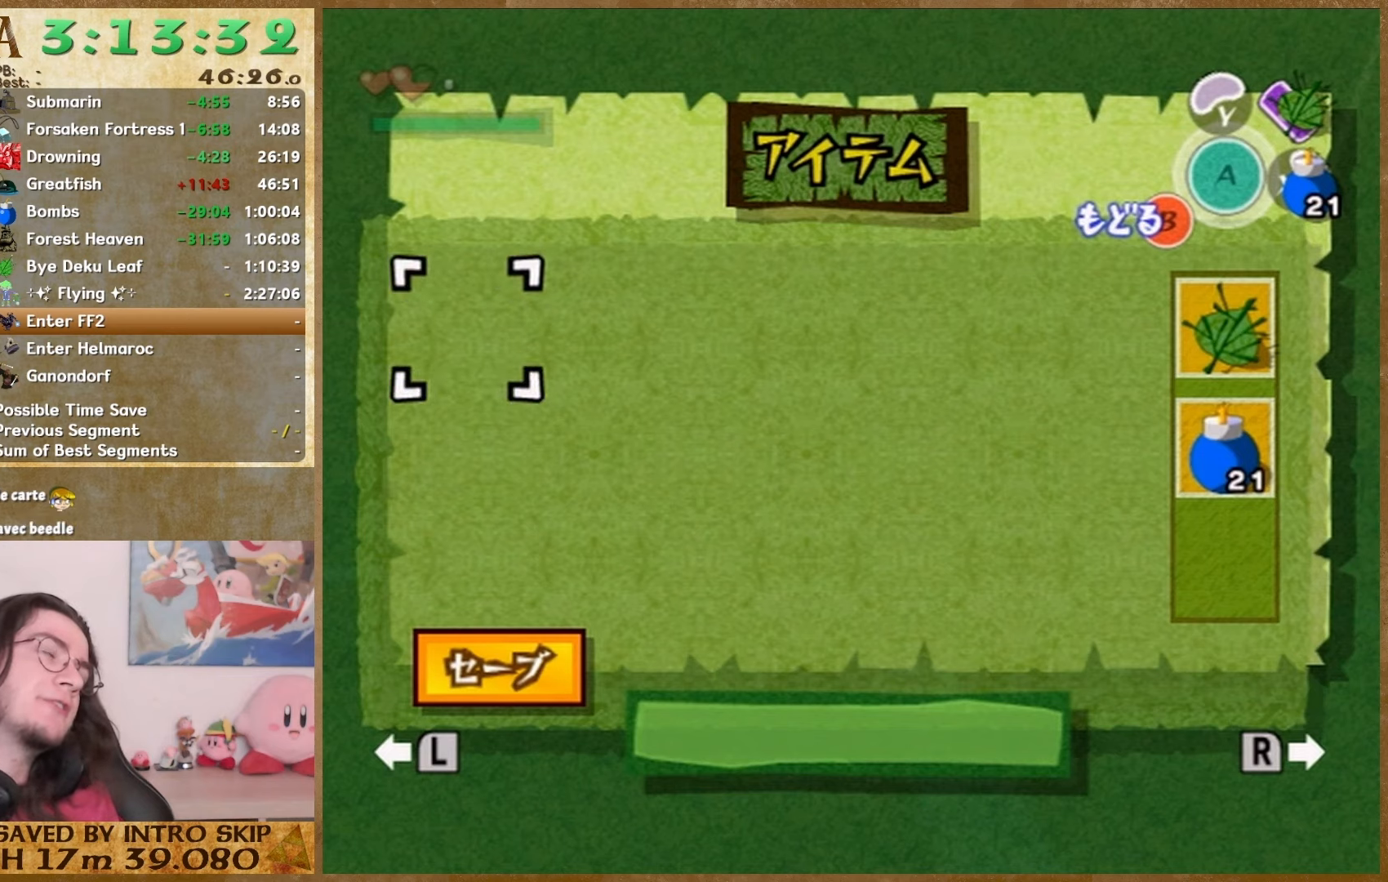
{"buttons": [], "left_stick": "down", "right_stick": "center", "events": []}
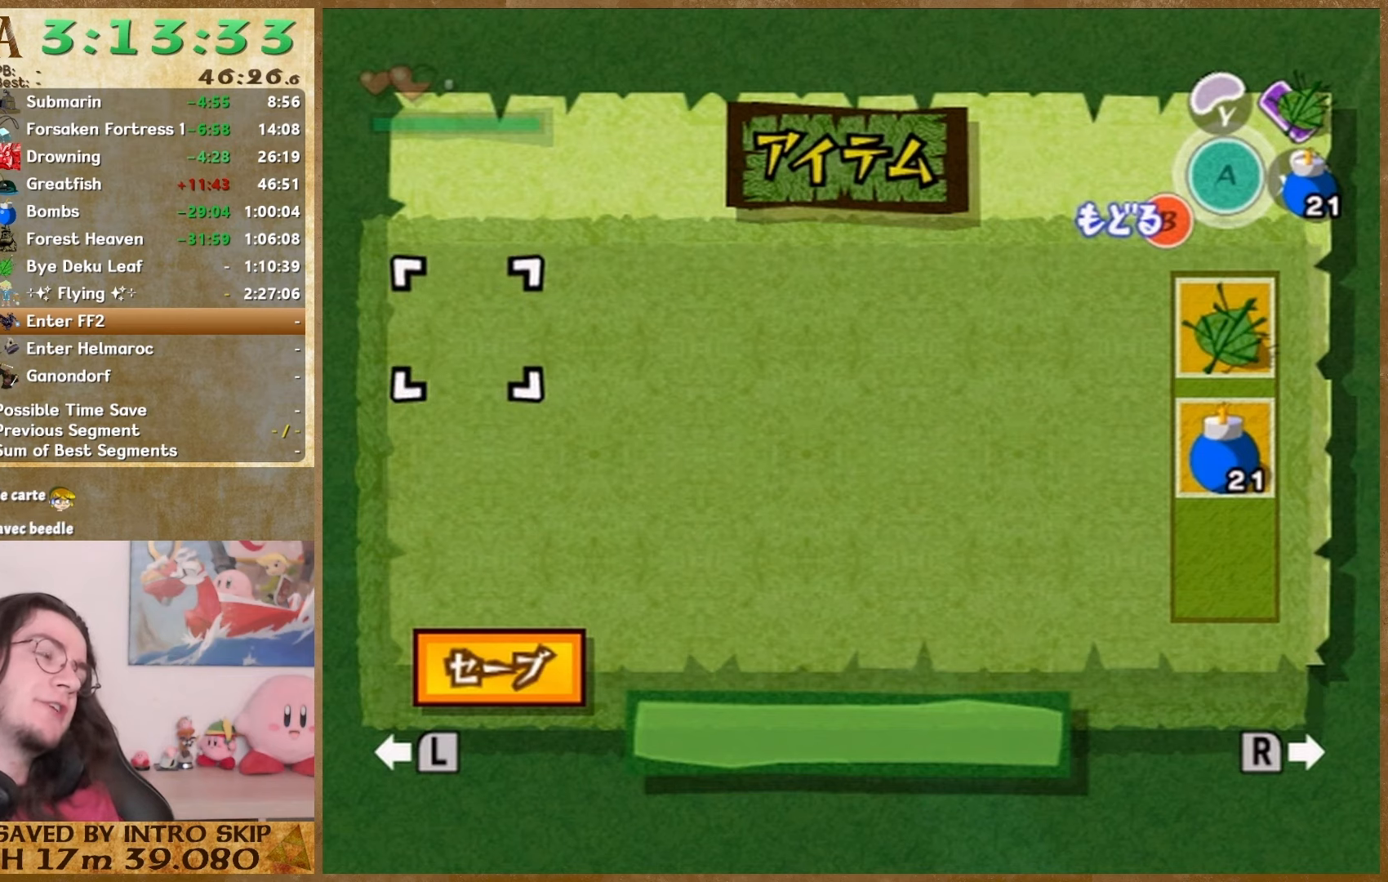
{"buttons": [], "left_stick": "down", "right_stick": "center", "events": []}
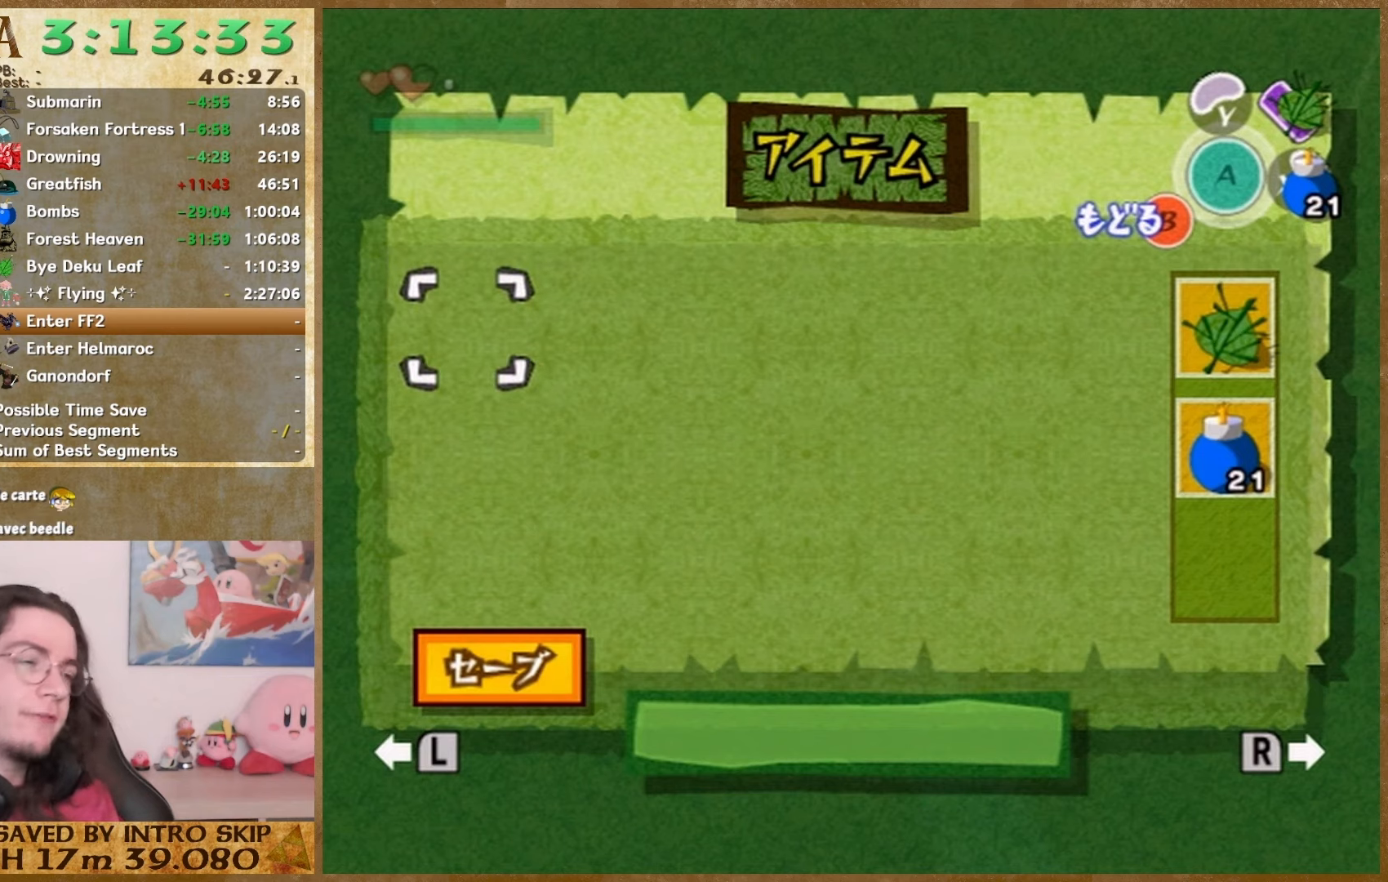
{"buttons": [], "left_stick": "down", "right_stick": "center", "events": []}
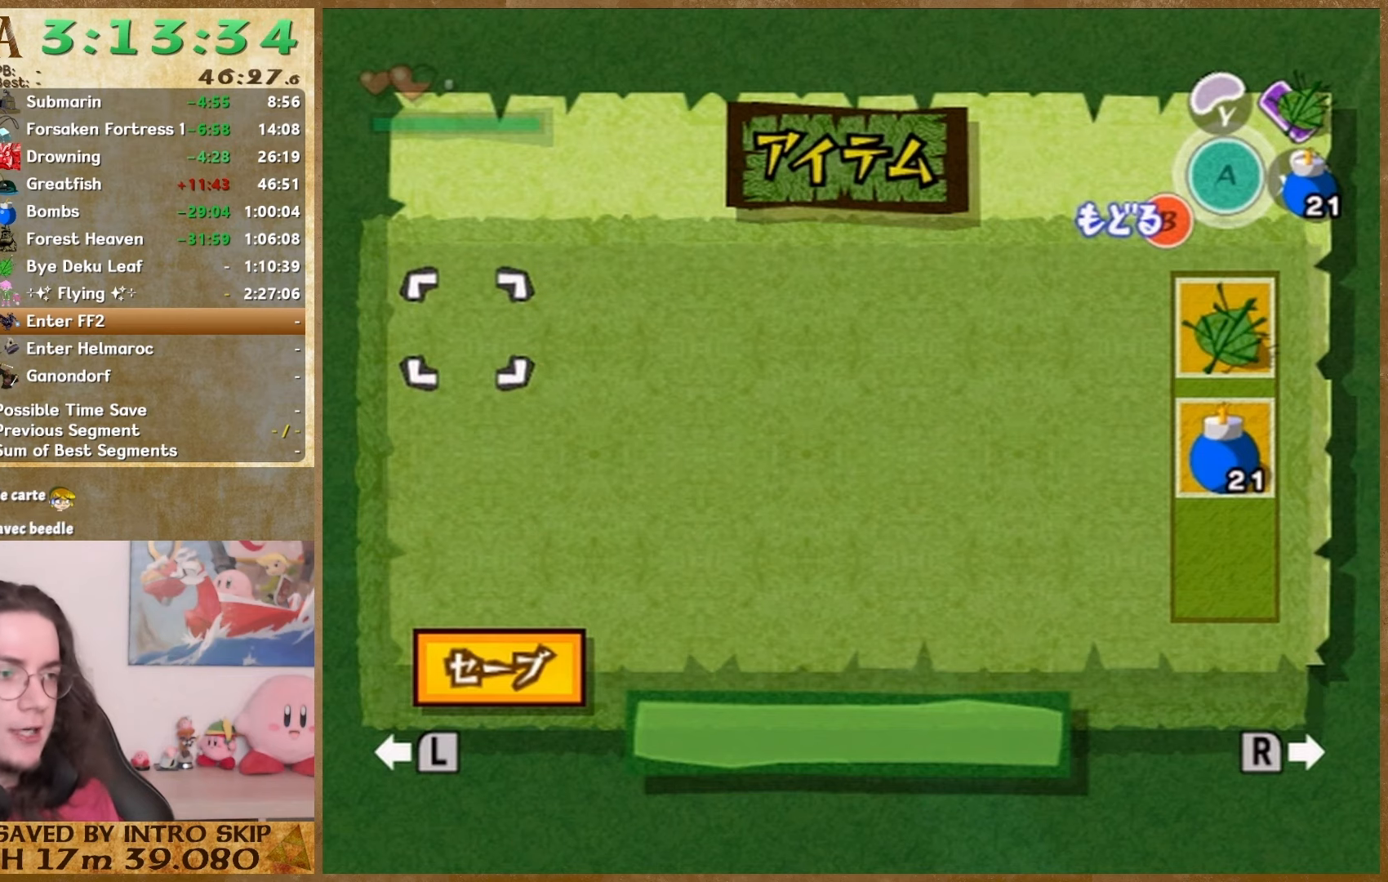
{"buttons": [], "left_stick": "down-right", "right_stick": "center", "events": [[300, "left_stick", "down-right"]]}